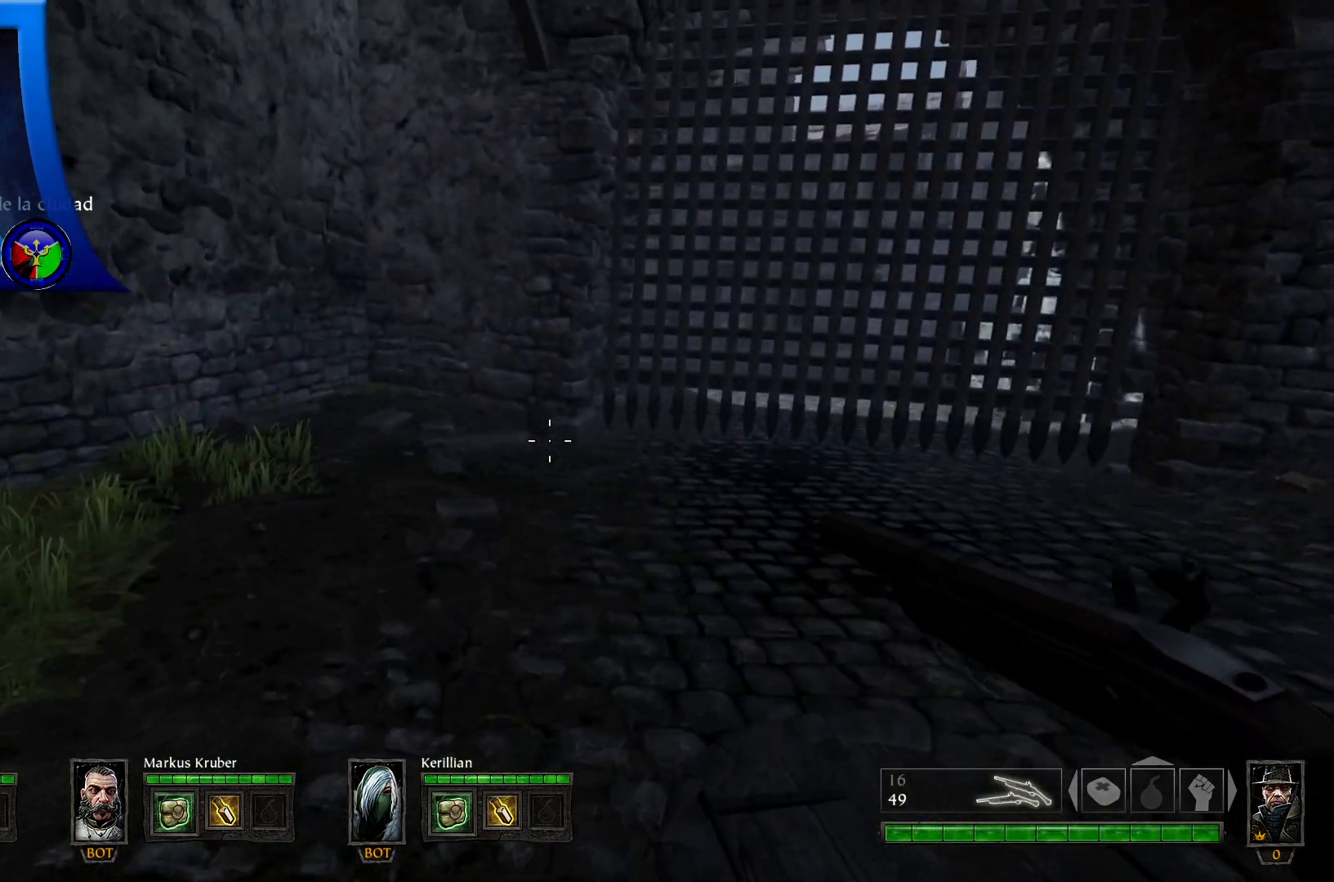
Gameplay with a controller (Xbox layout); each line is a JSON object with the inputs held at the frame after it. "events" lists button and stick changes between this image and that frame as [ms after this image, input, new state], when the widget could be followed in between.
{"buttons": [], "left_stick": "up", "right_stick": "right", "events": [[17, "right_stick", "center"], [367, "right_stick", "right"]]}
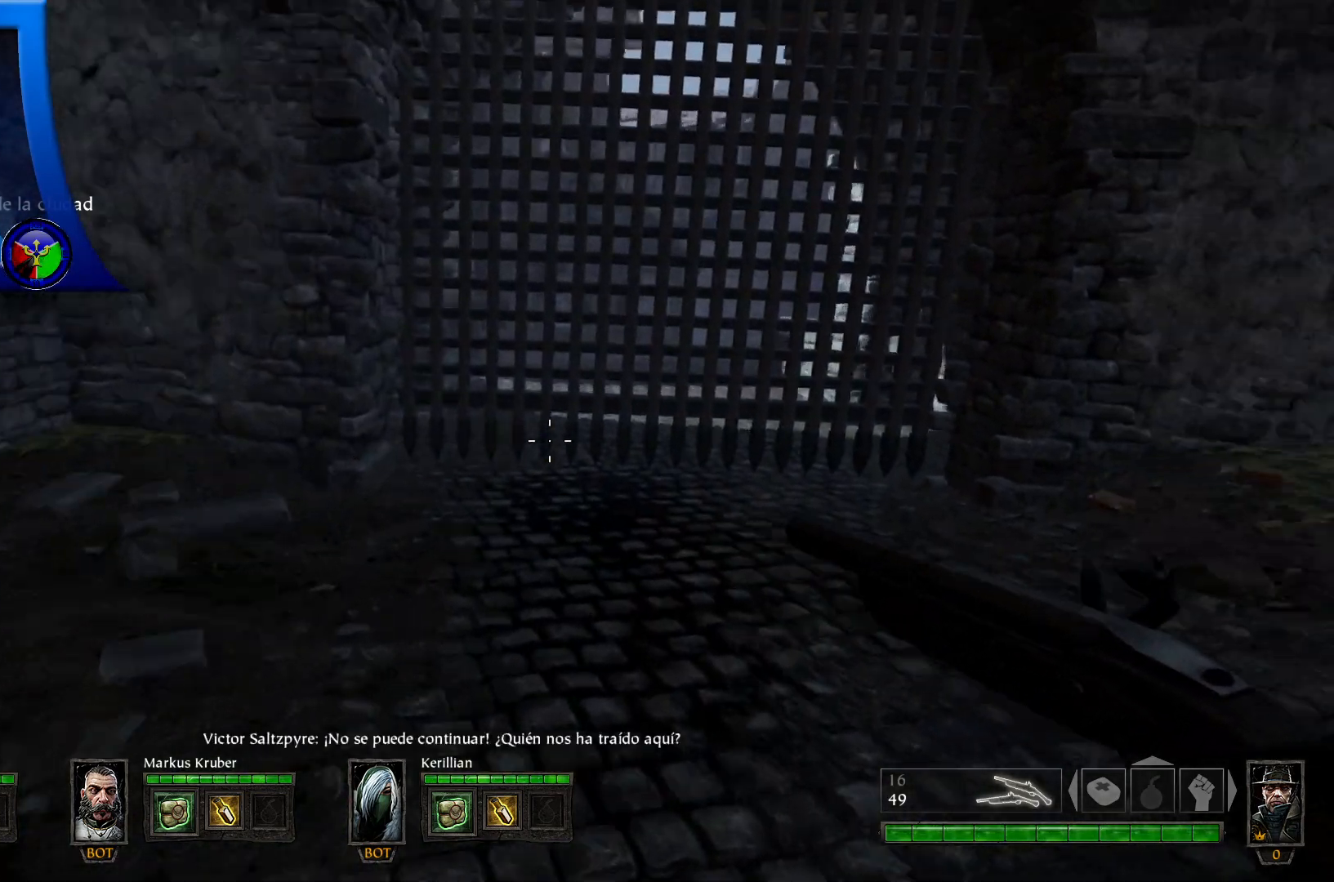
{"buttons": [], "left_stick": "up", "right_stick": "center", "events": [[183, "right_stick", "center"]]}
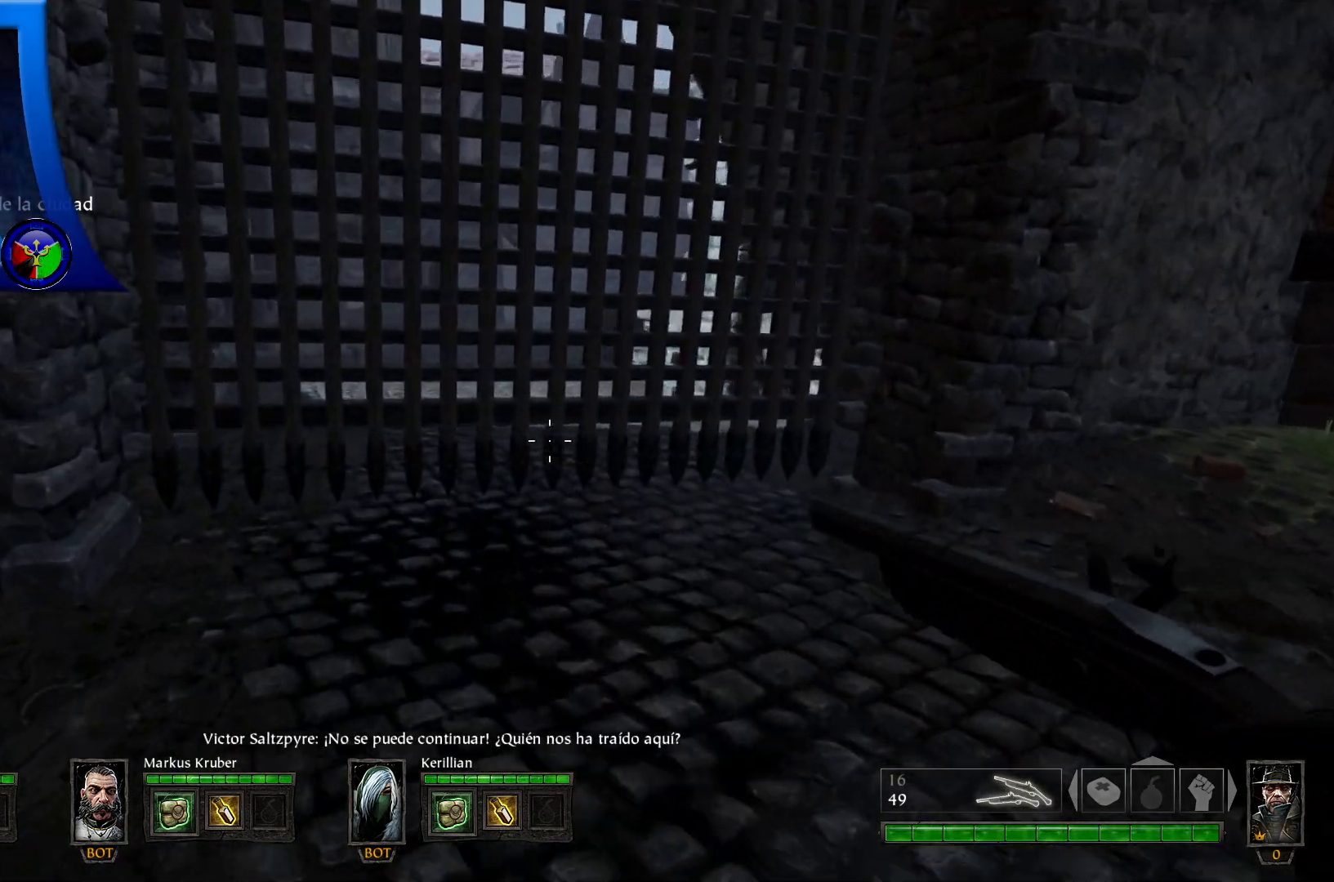
{"buttons": [], "left_stick": "up", "right_stick": "right", "events": [[250, "right_stick", "right"]]}
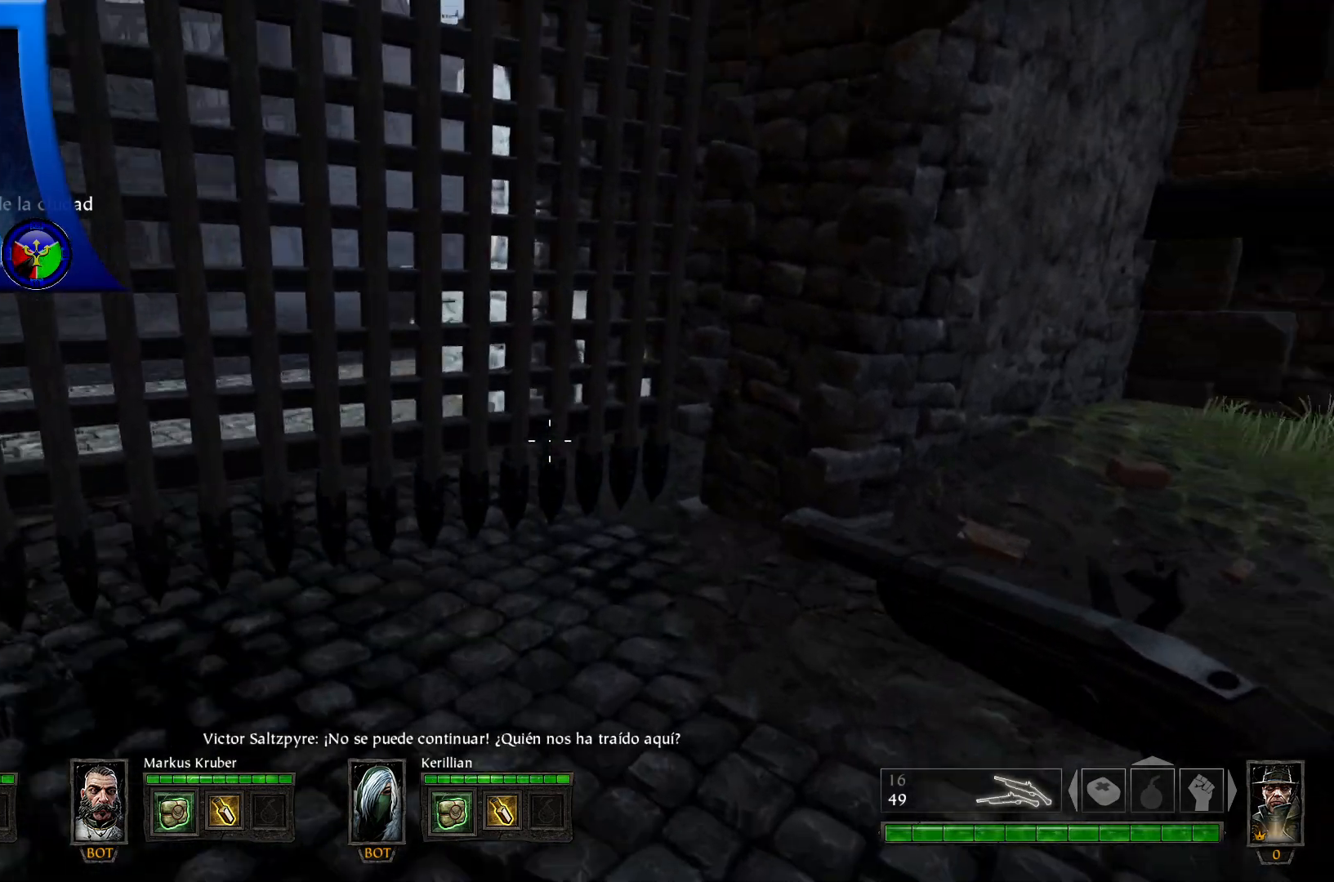
{"buttons": [], "left_stick": "up", "right_stick": "right", "events": []}
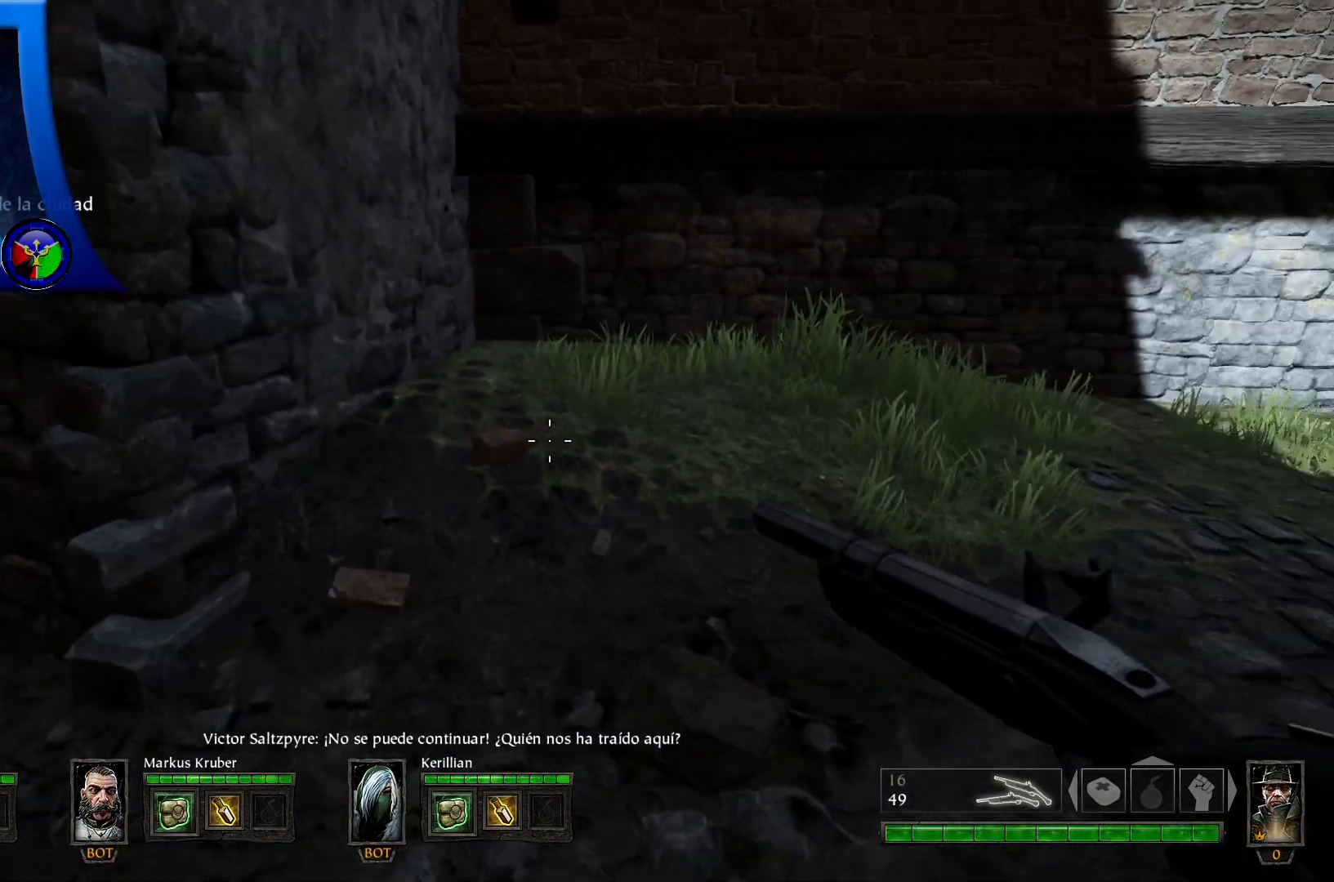
{"buttons": [], "left_stick": "up", "right_stick": "right", "events": []}
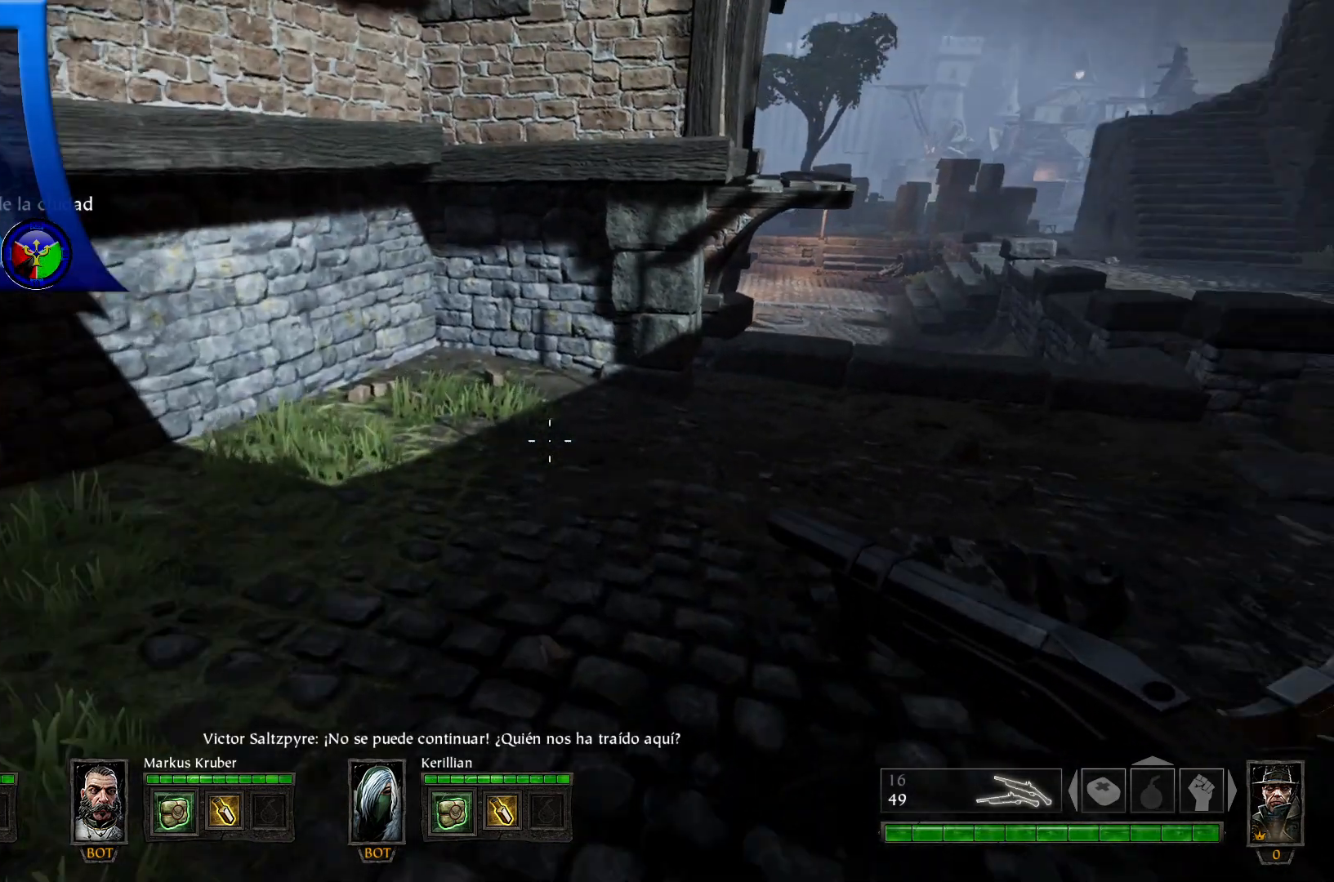
{"buttons": [], "left_stick": "up", "right_stick": "center", "events": [[167, "right_stick", "center"]]}
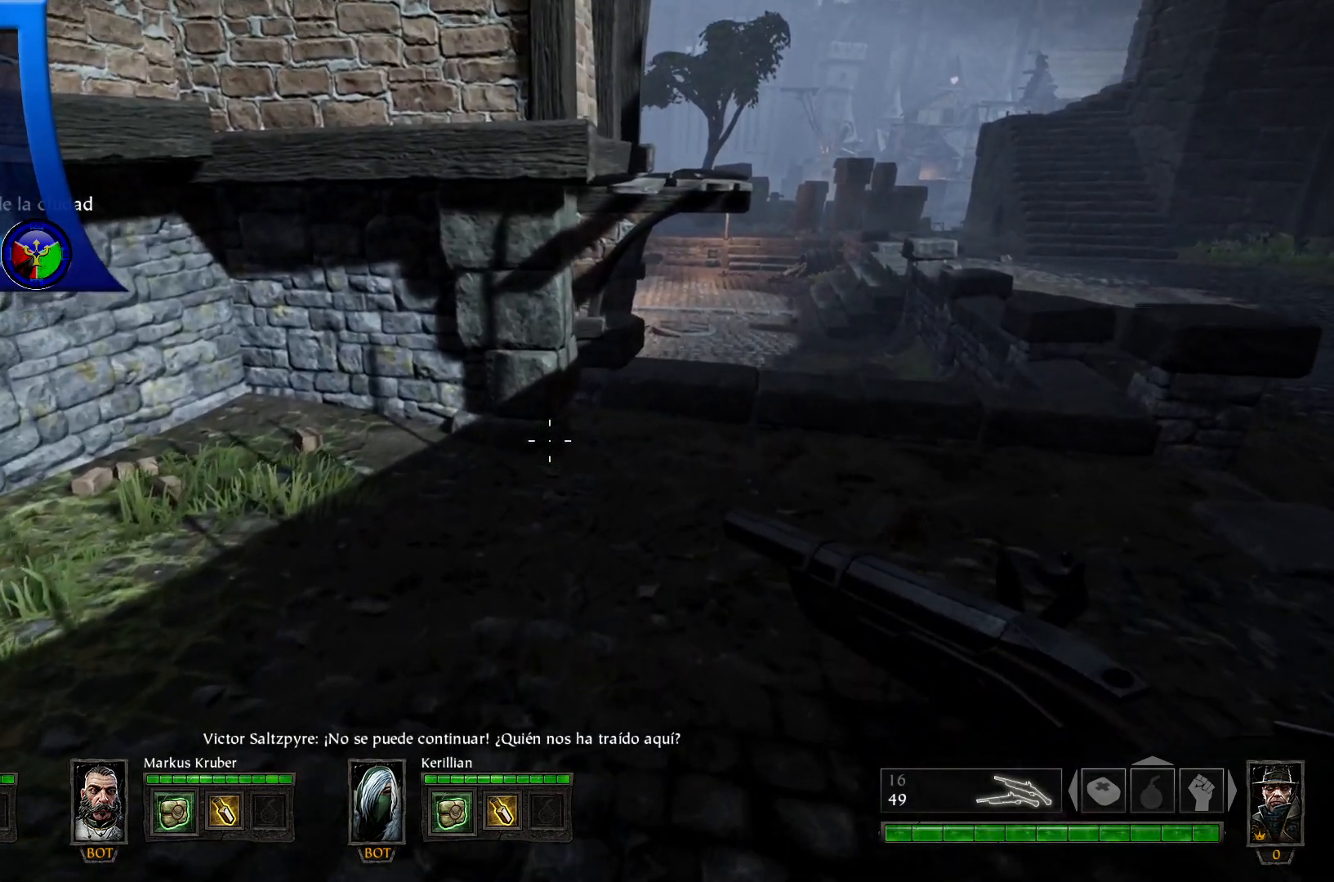
{"buttons": [], "left_stick": "up", "right_stick": "center", "events": []}
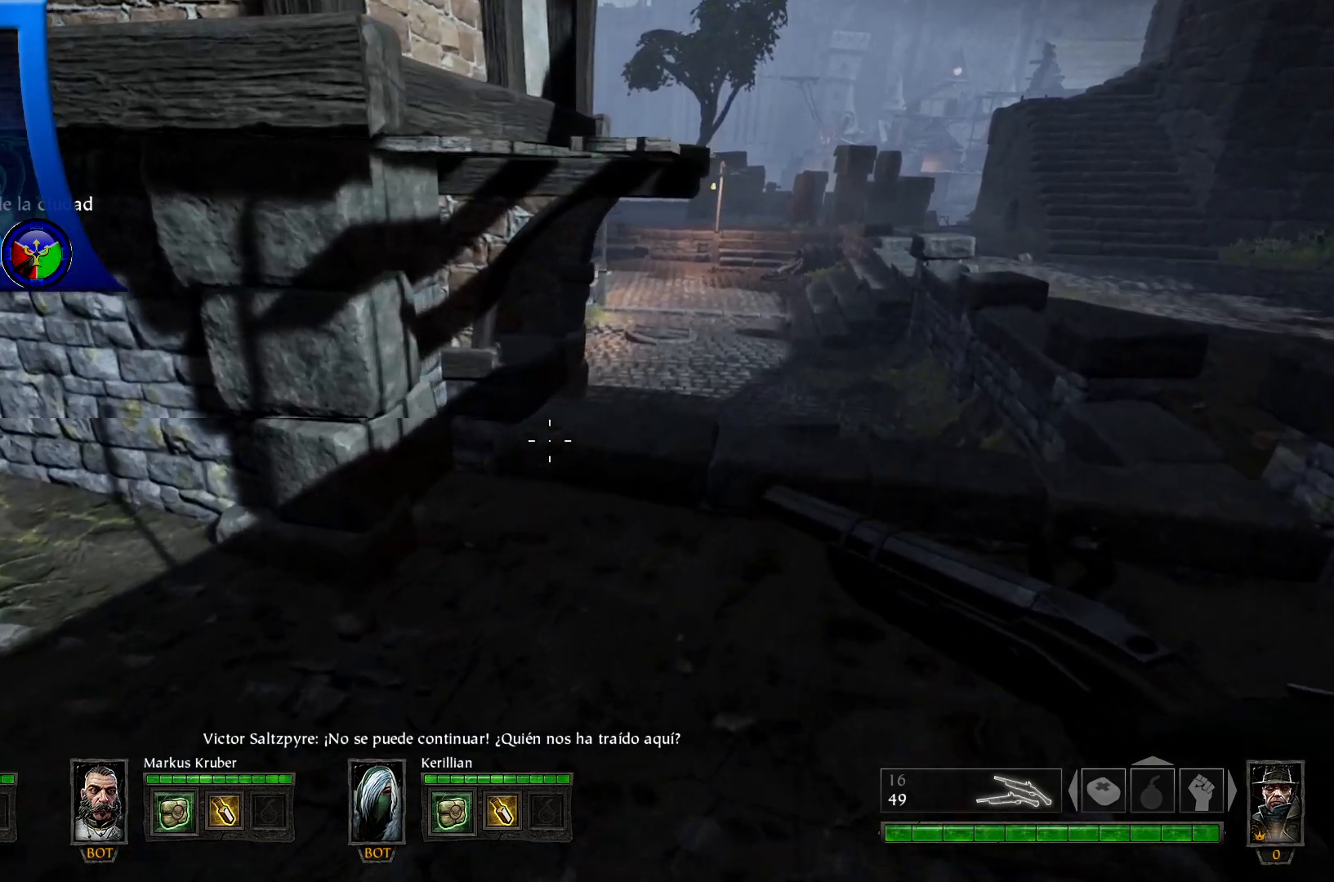
{"buttons": [], "left_stick": "down-right", "right_stick": "center", "events": [[33, "left_stick", "up-right"], [350, "left_stick", "right"], [450, "left_stick", "down-right"]]}
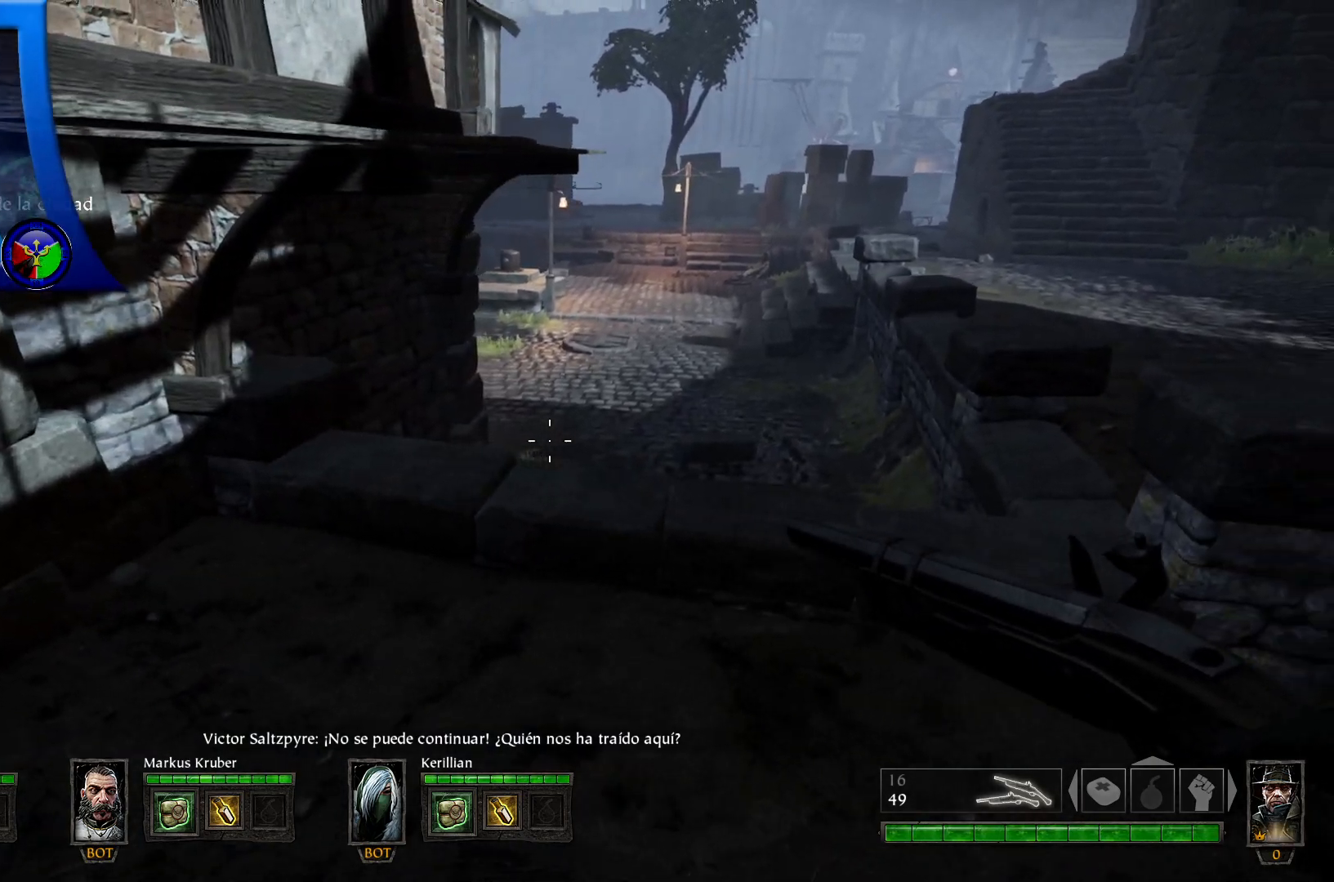
{"buttons": [], "left_stick": "center", "right_stick": "right", "events": [[67, "left_stick", "down"], [233, "left_stick", "center"], [233, "right_stick", "right"]]}
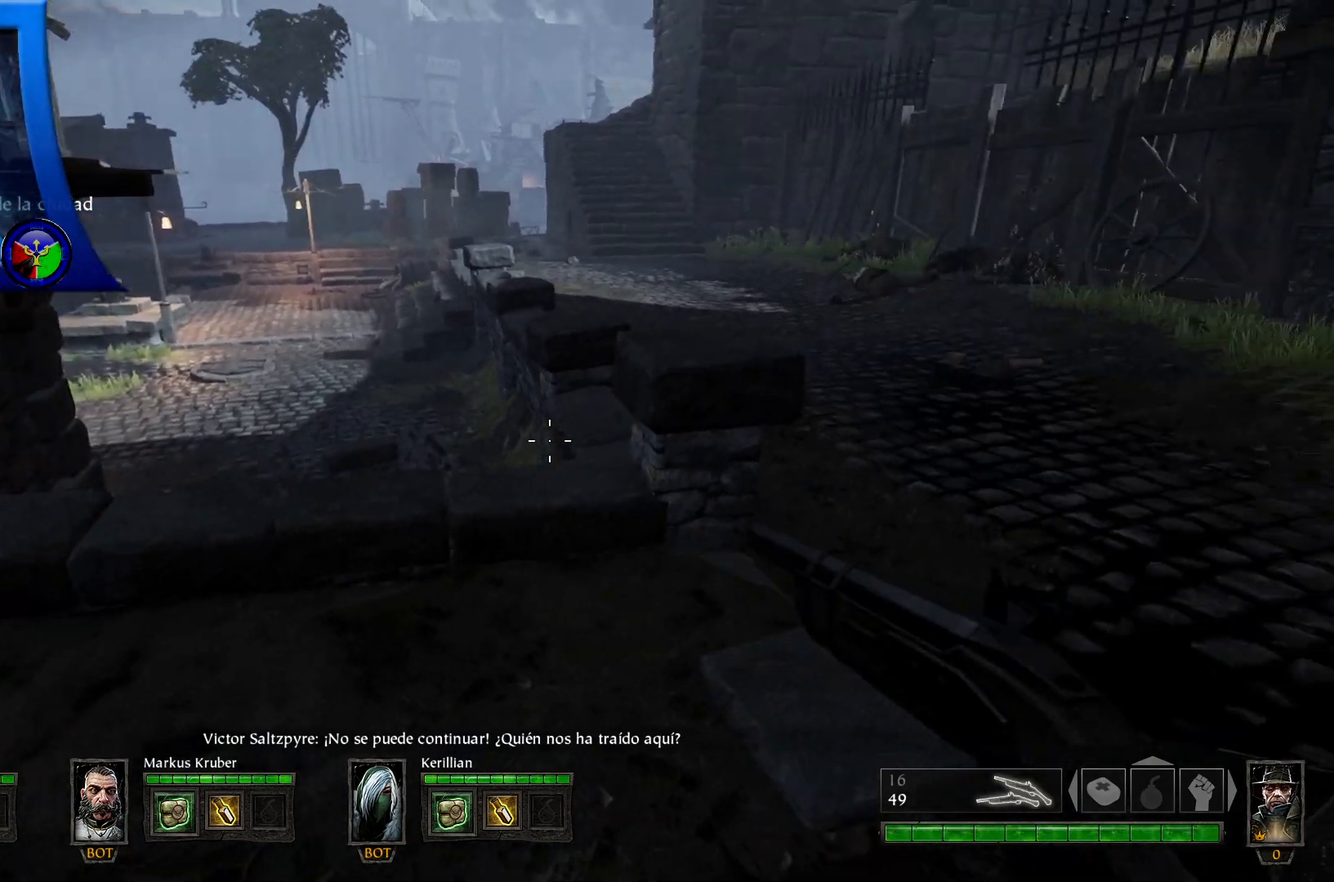
{"buttons": [], "left_stick": "up", "right_stick": "center", "events": [[267, "right_stick", "center"], [350, "left_stick", "up"]]}
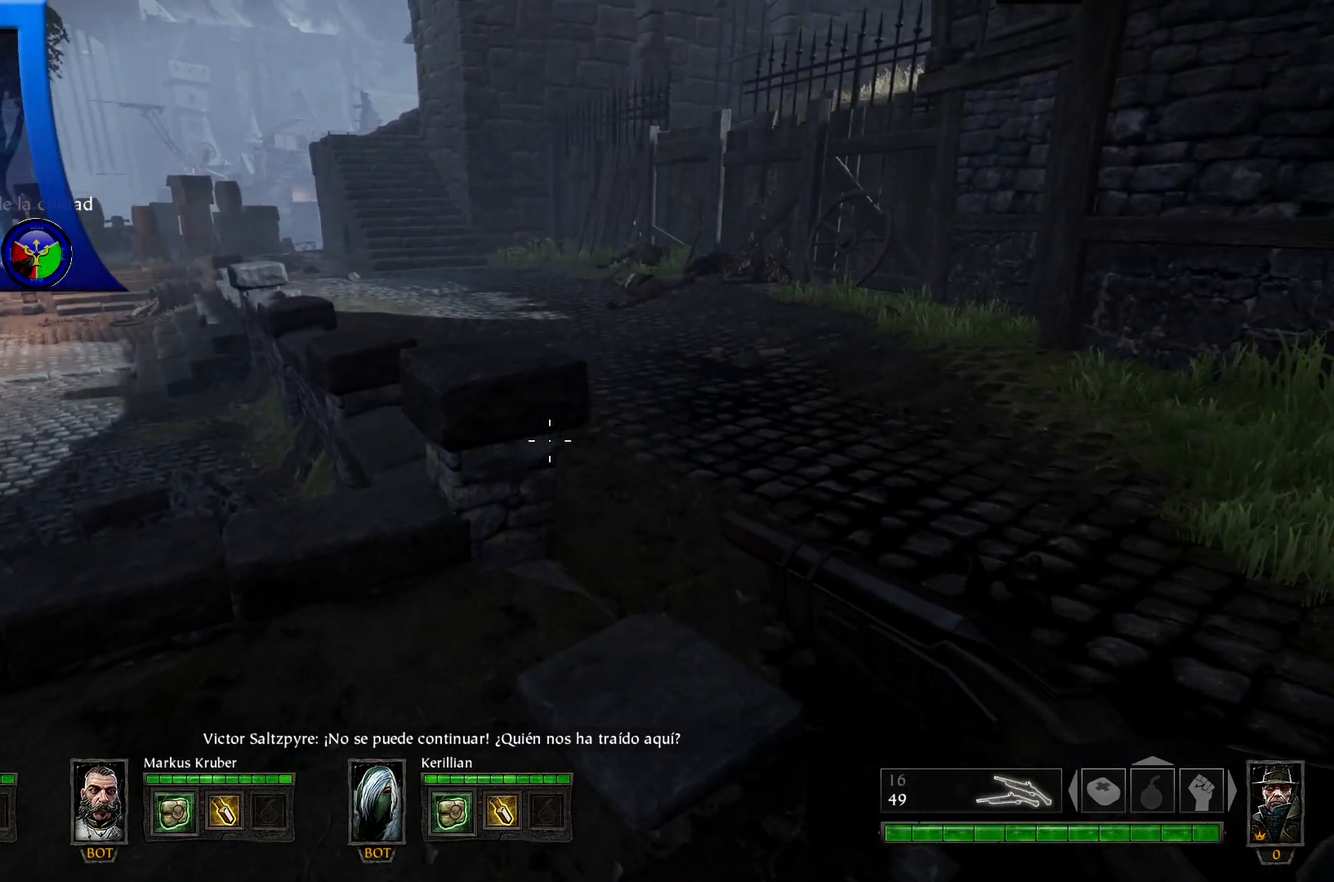
{"buttons": [], "left_stick": "up", "right_stick": "center", "events": []}
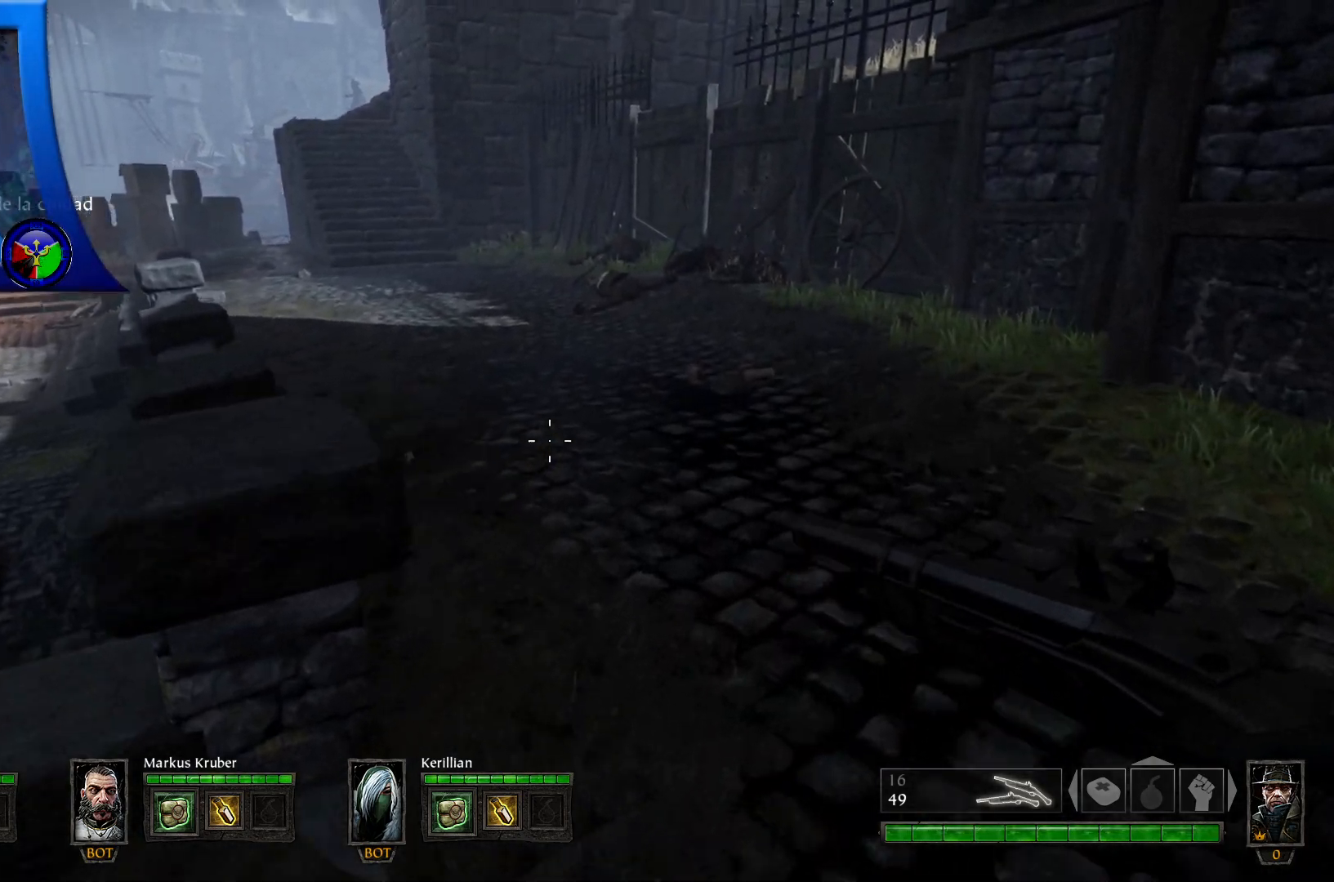
{"buttons": [], "left_stick": "up", "right_stick": "center", "events": [[50, "right_stick", "up-left"], [283, "right_stick", "left"], [300, "Y", "down"], [317, "Y", "up"], [400, "right_stick", "center"]]}
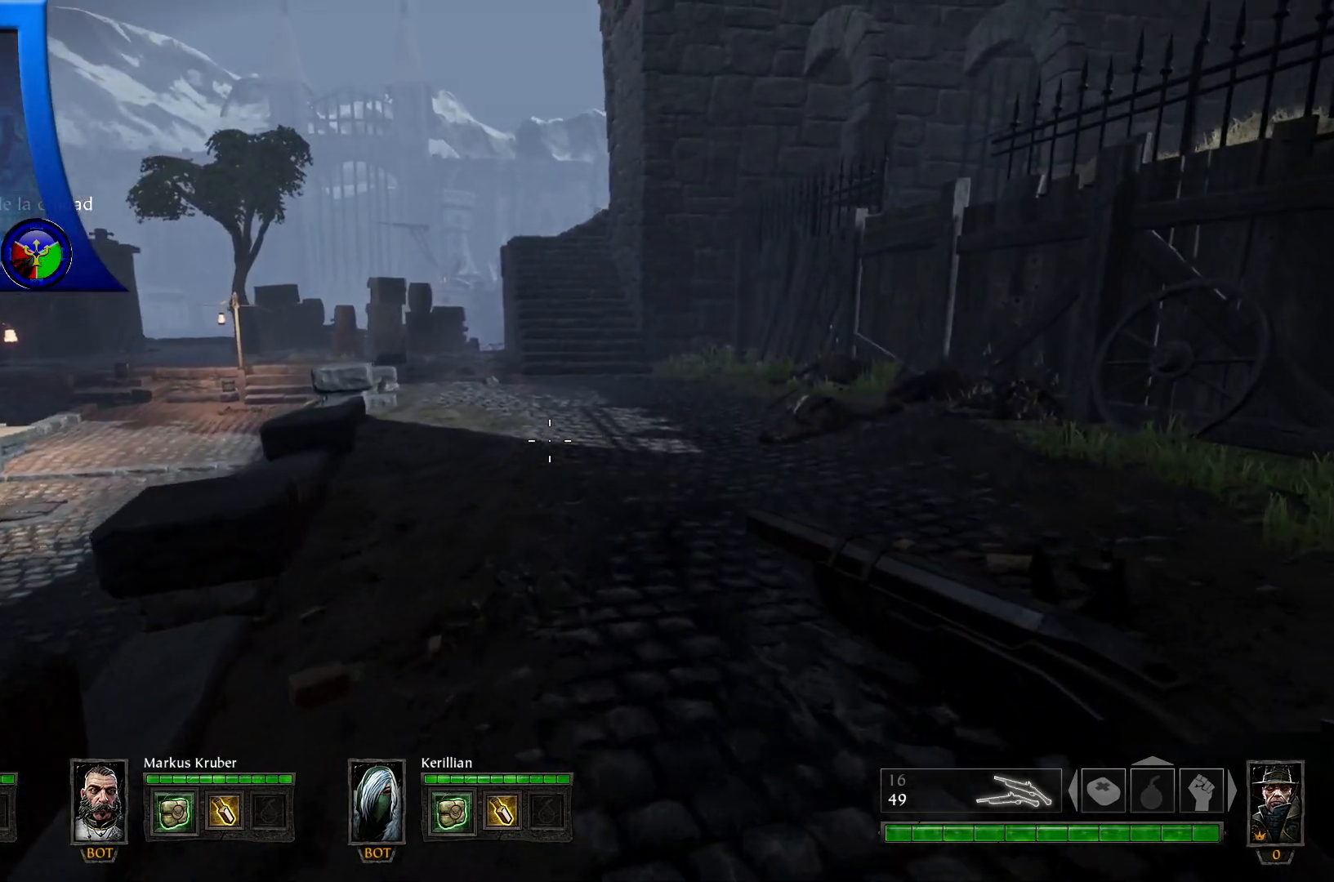
{"buttons": ["L3"], "left_stick": "up", "right_stick": "center", "events": [[250, "L3", "down"], [333, "B", "down"], [433, "B", "up"]]}
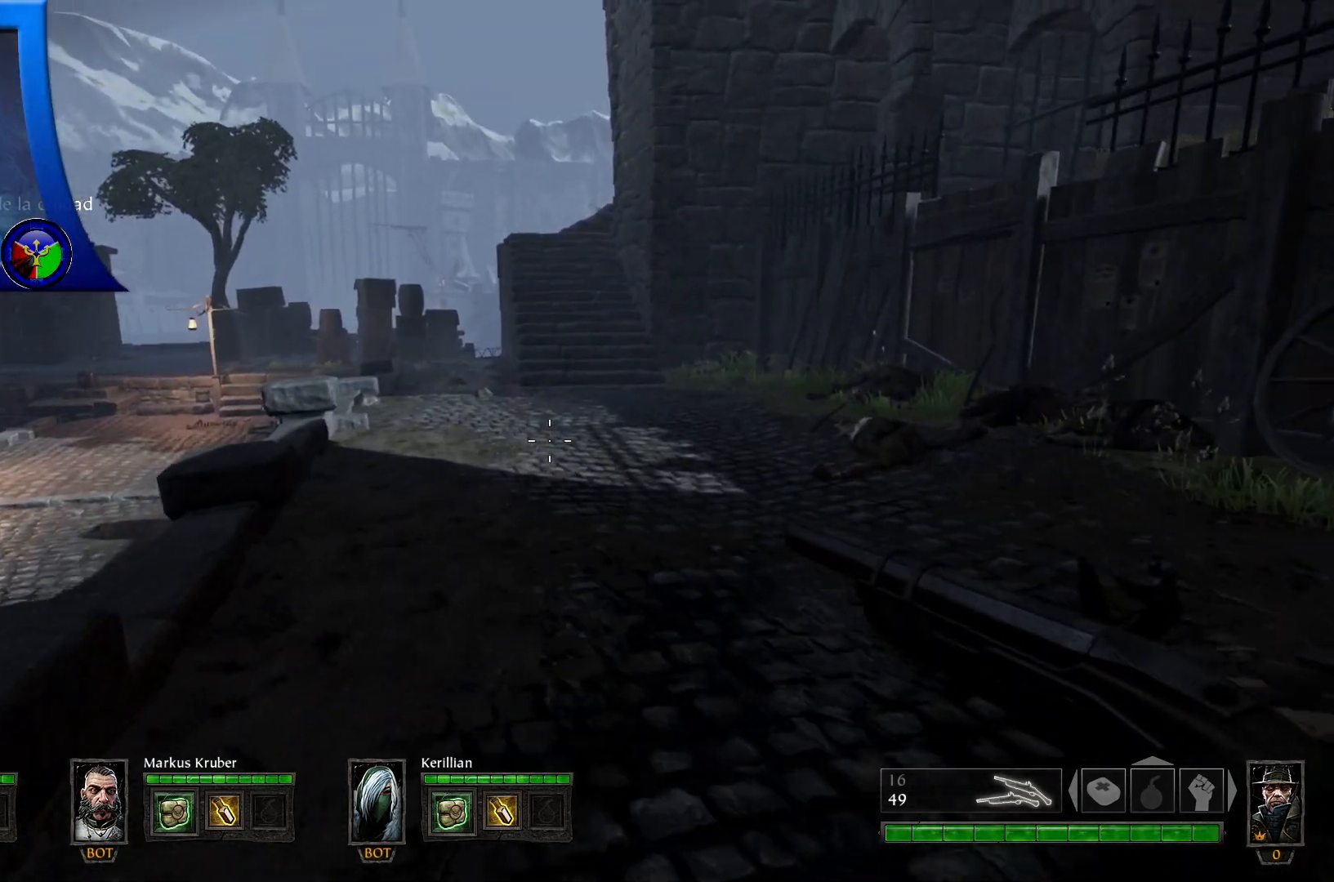
{"buttons": [], "left_stick": "up", "right_stick": "center", "events": [[33, "X", "down"], [133, "X", "up"], [150, "START", "down"], [200, "START", "up"], [233, "HOME", "down"], [267, "L3", "up"], [317, "HOME", "up"]]}
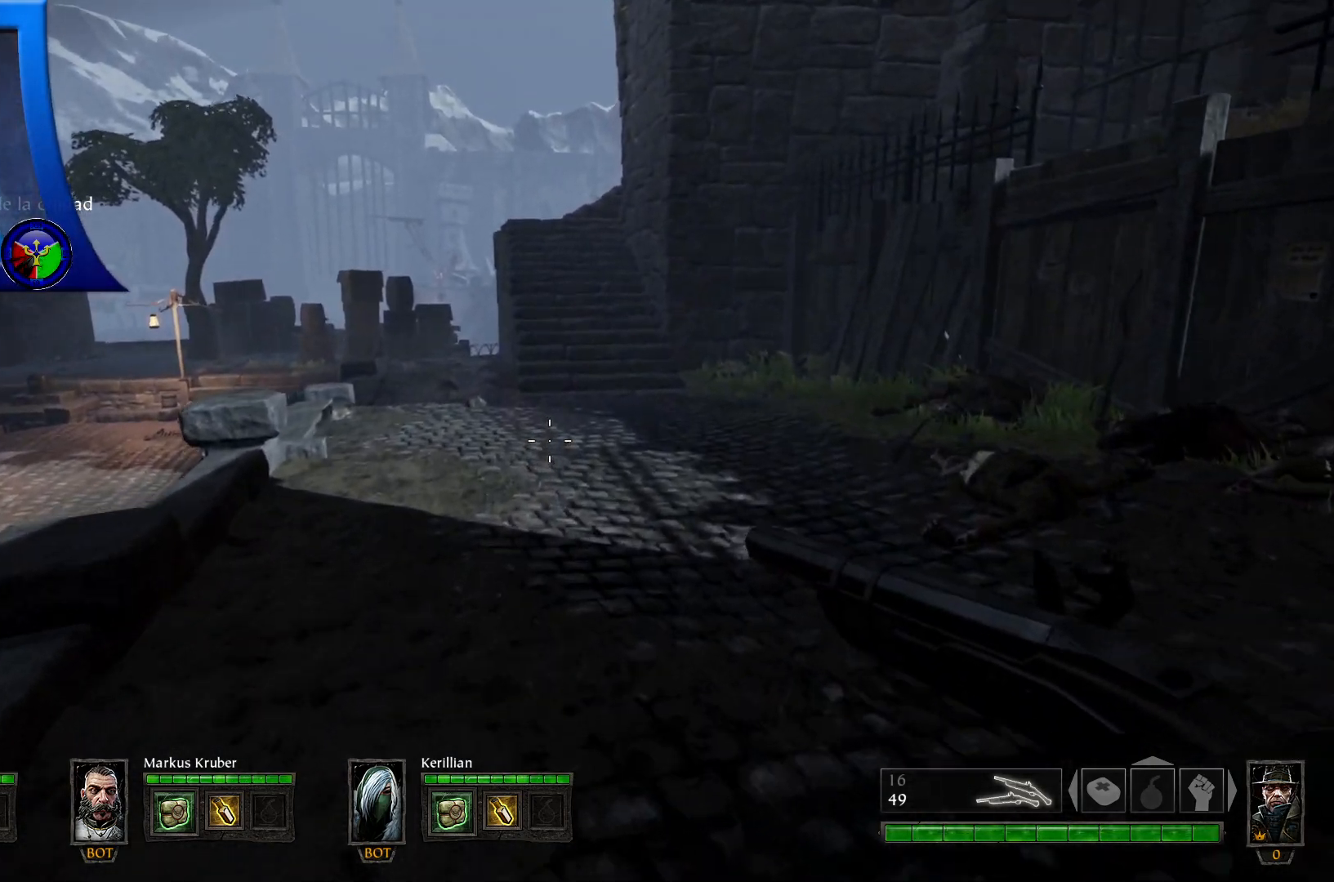
{"buttons": [], "left_stick": "up", "right_stick": "center", "events": []}
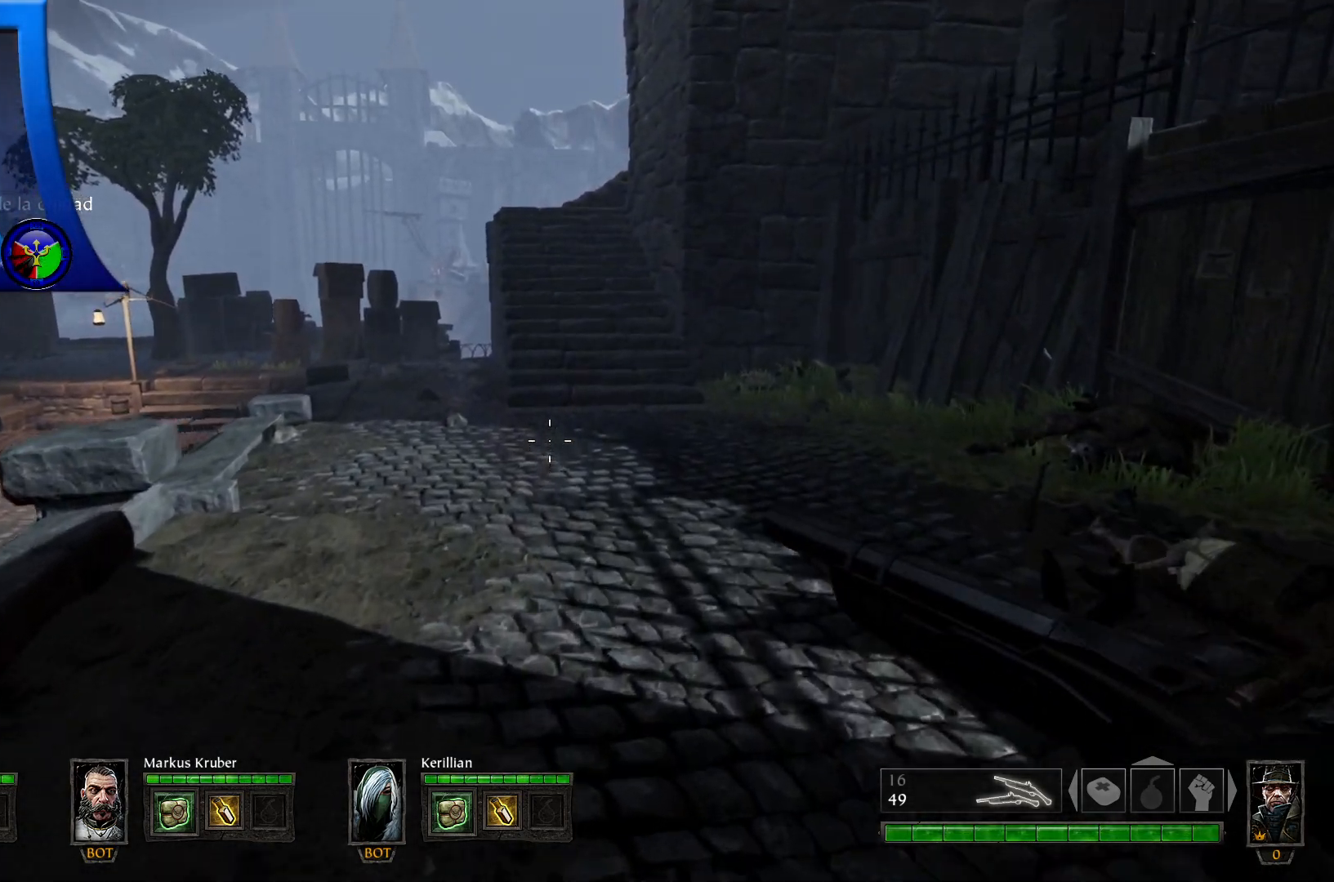
{"buttons": ["L3"], "left_stick": "up", "right_stick": "center", "events": [[367, "L3", "down"]]}
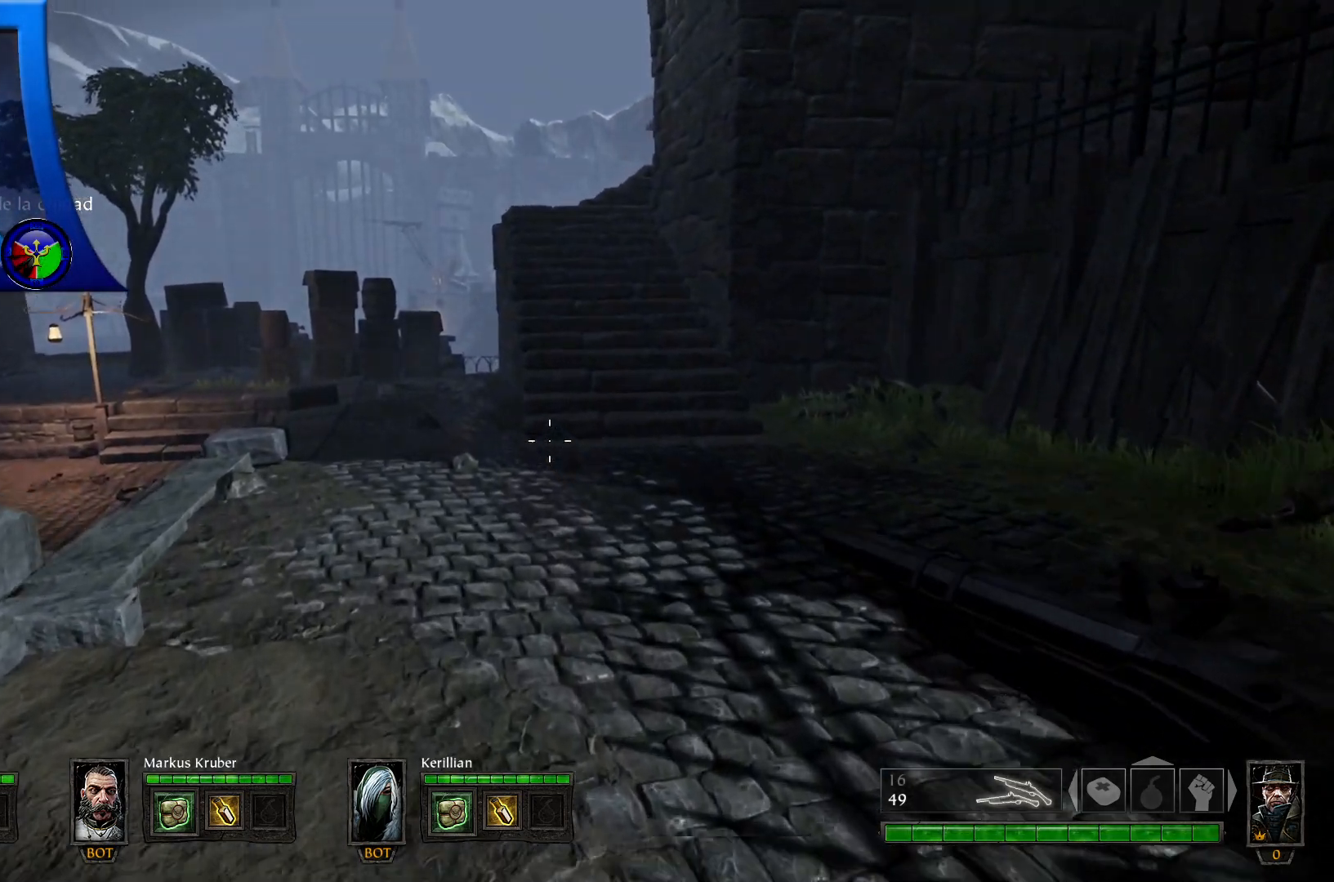
{"buttons": [], "left_stick": "up", "right_stick": "left", "events": [[300, "L3", "up"], [367, "right_stick", "left"]]}
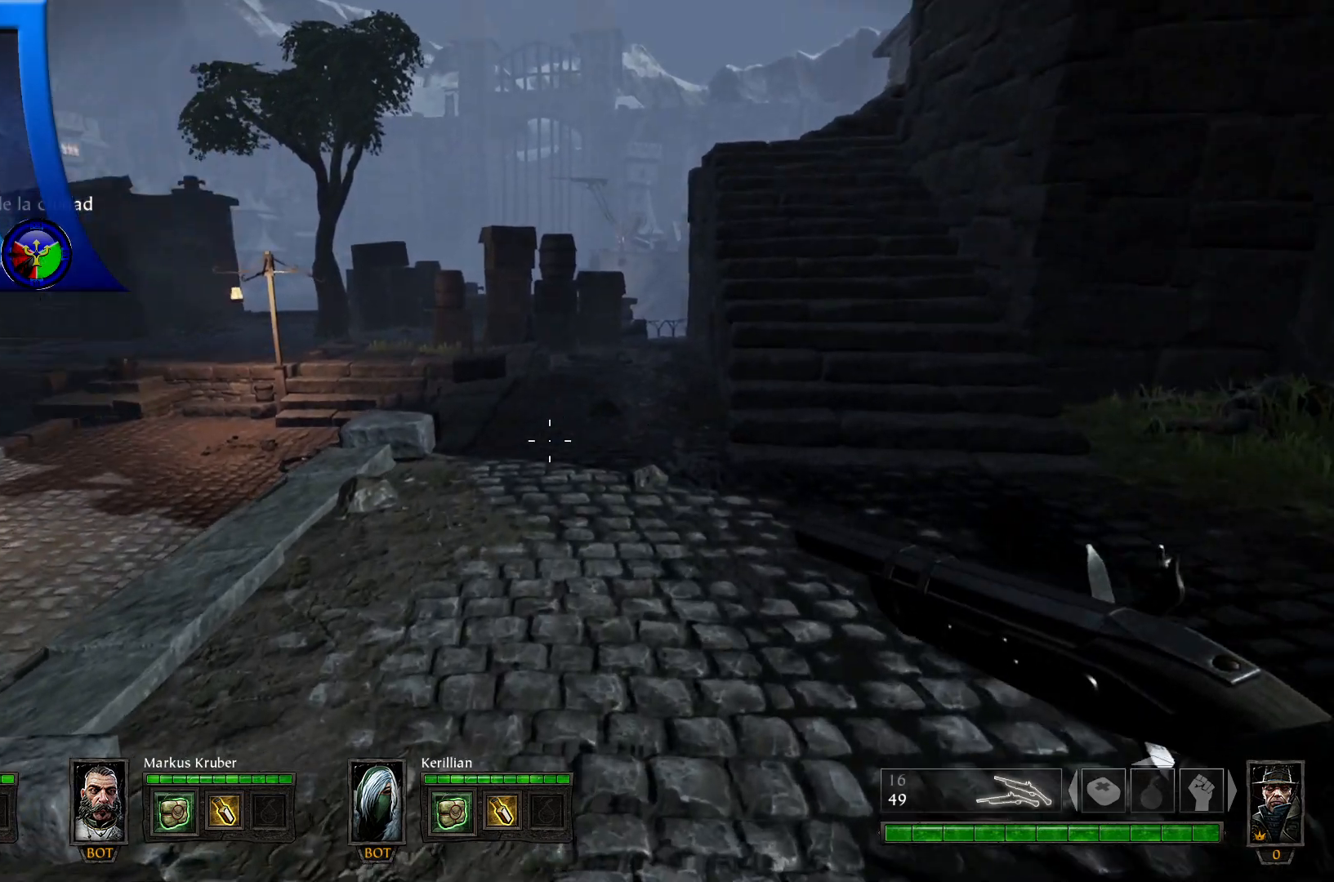
{"buttons": [], "left_stick": "up-right", "right_stick": "up-left", "events": [[17, "left_stick", "up-right"], [367, "L2", "down"], [417, "right_stick", "up-left"], [450, "L2", "up"]]}
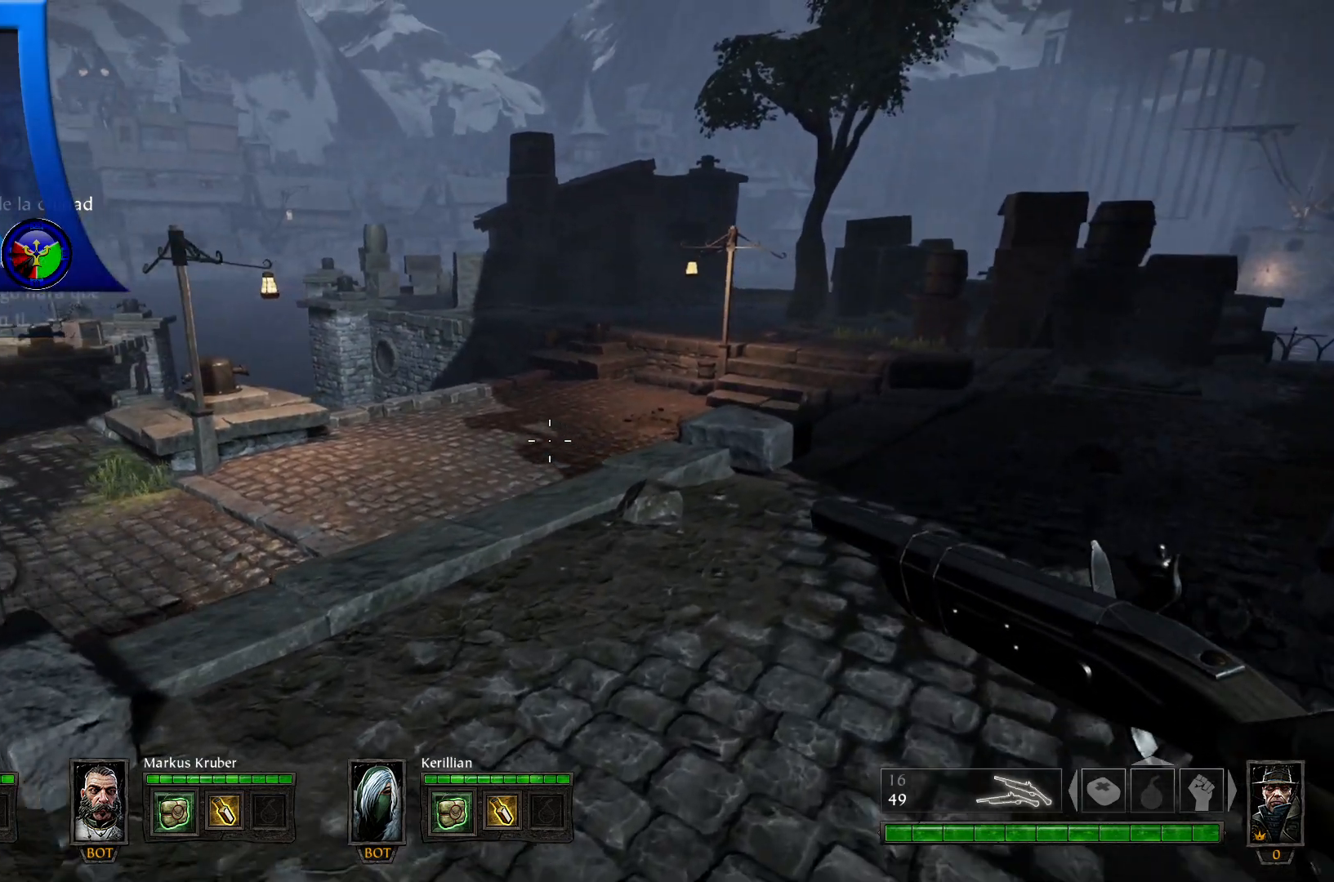
{"buttons": [], "left_stick": "up-right", "right_stick": "center", "events": [[33, "right_stick", "center"]]}
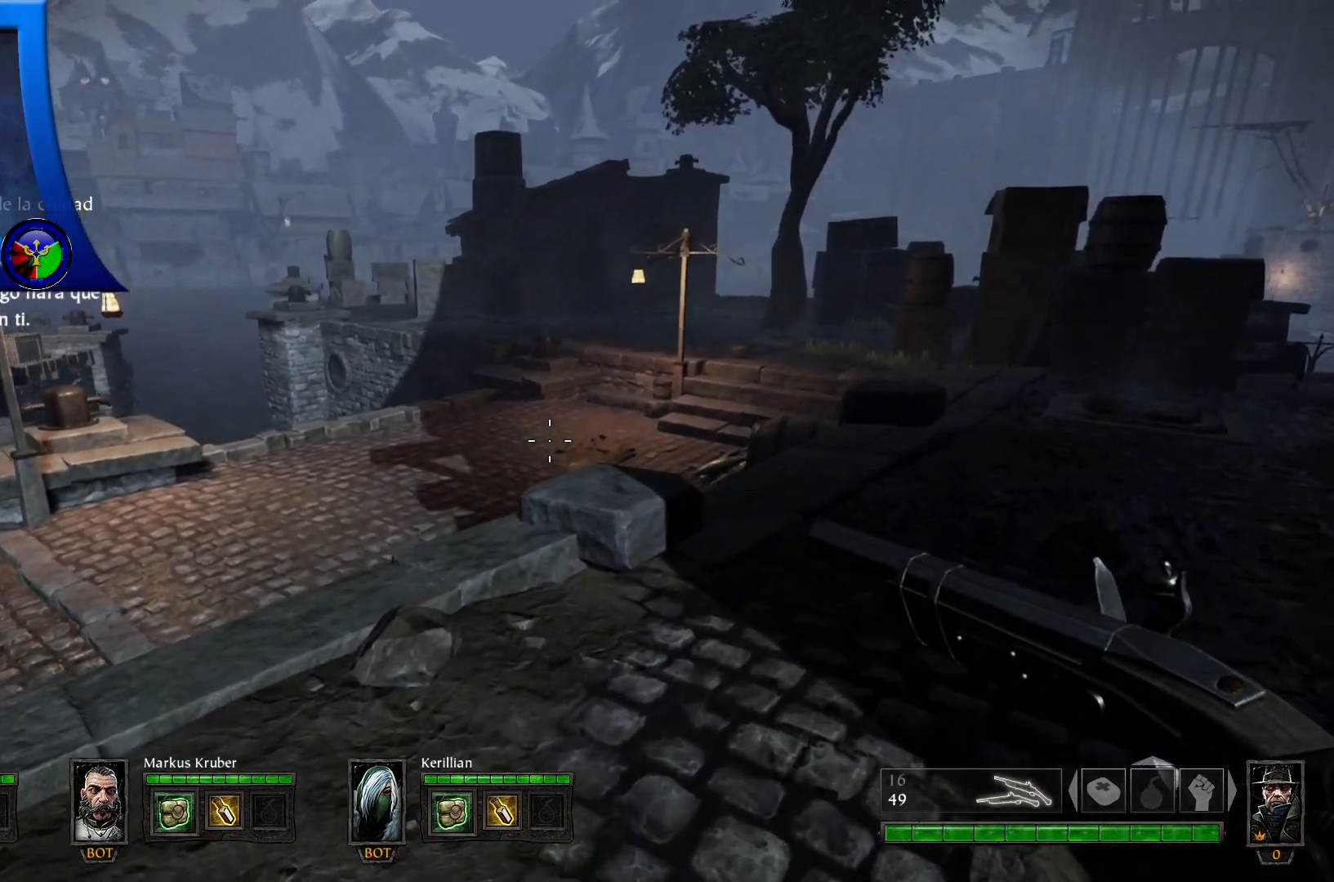
{"buttons": [], "left_stick": "up-right", "right_stick": "center", "events": []}
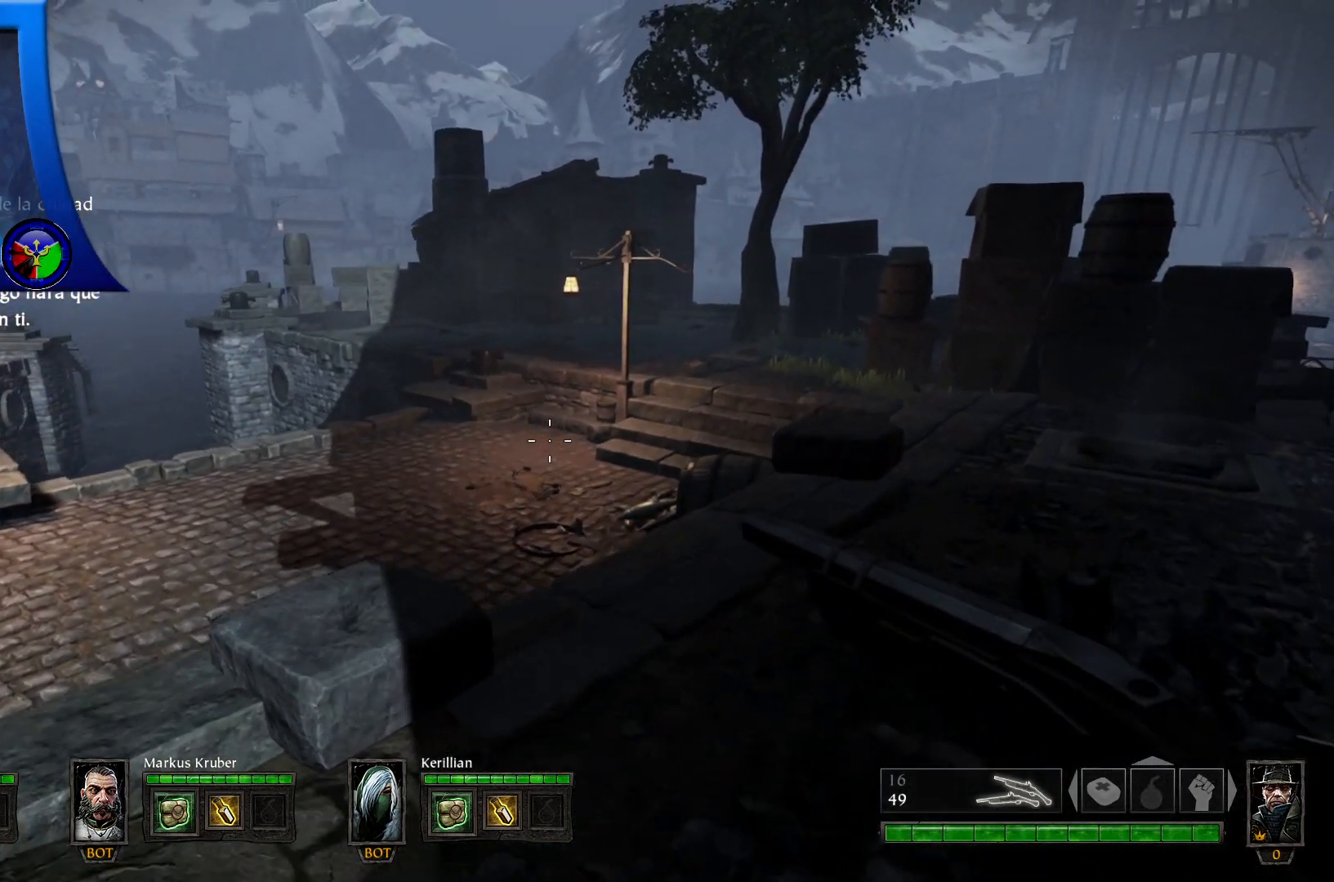
{"buttons": [], "left_stick": "up-right", "right_stick": "center"}
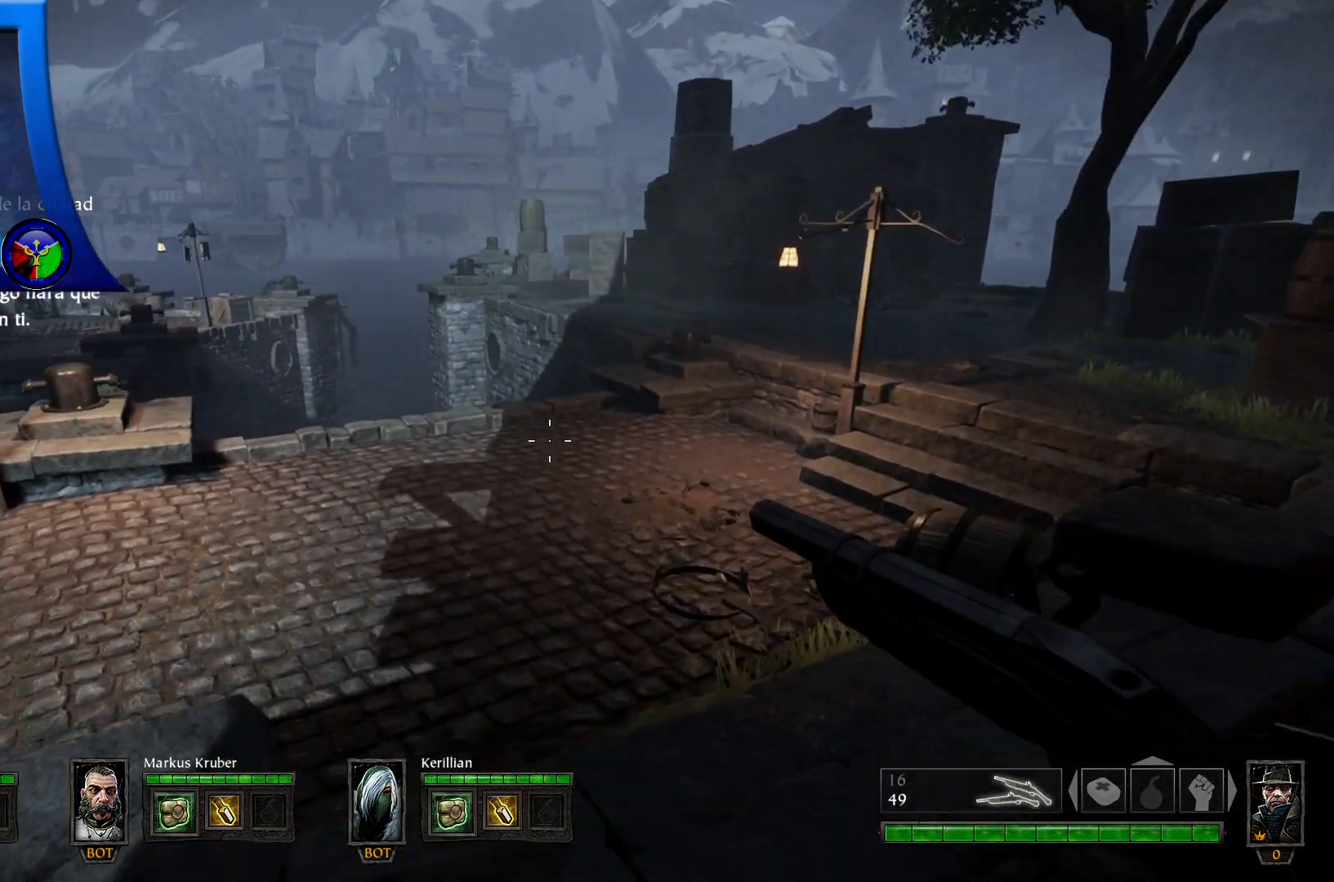
{"buttons": [], "left_stick": "up", "right_stick": "center", "events": [[233, "left_stick", "up"]]}
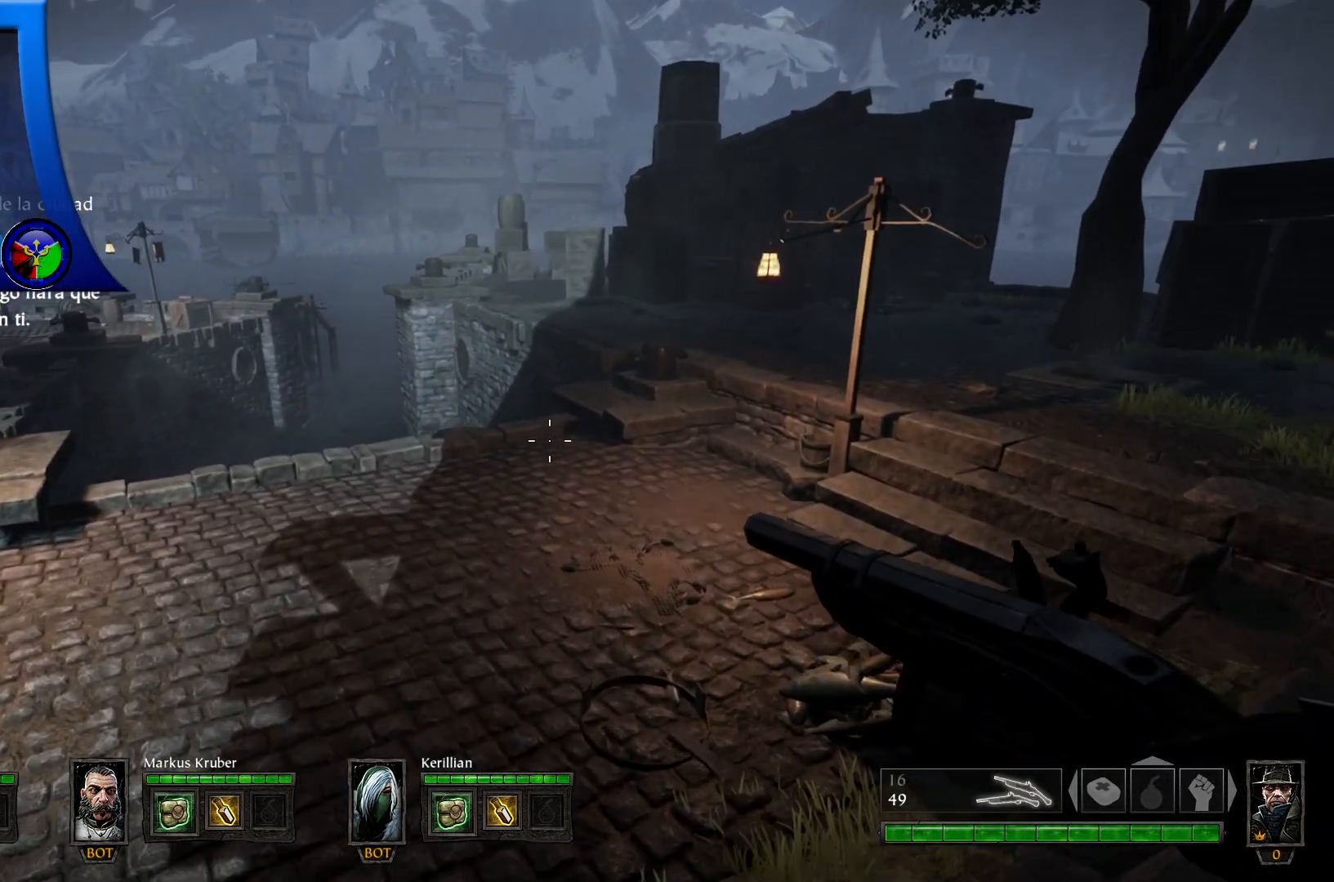
{"buttons": [], "left_stick": "center", "right_stick": "center", "events": [[100, "left_stick", "center"]]}
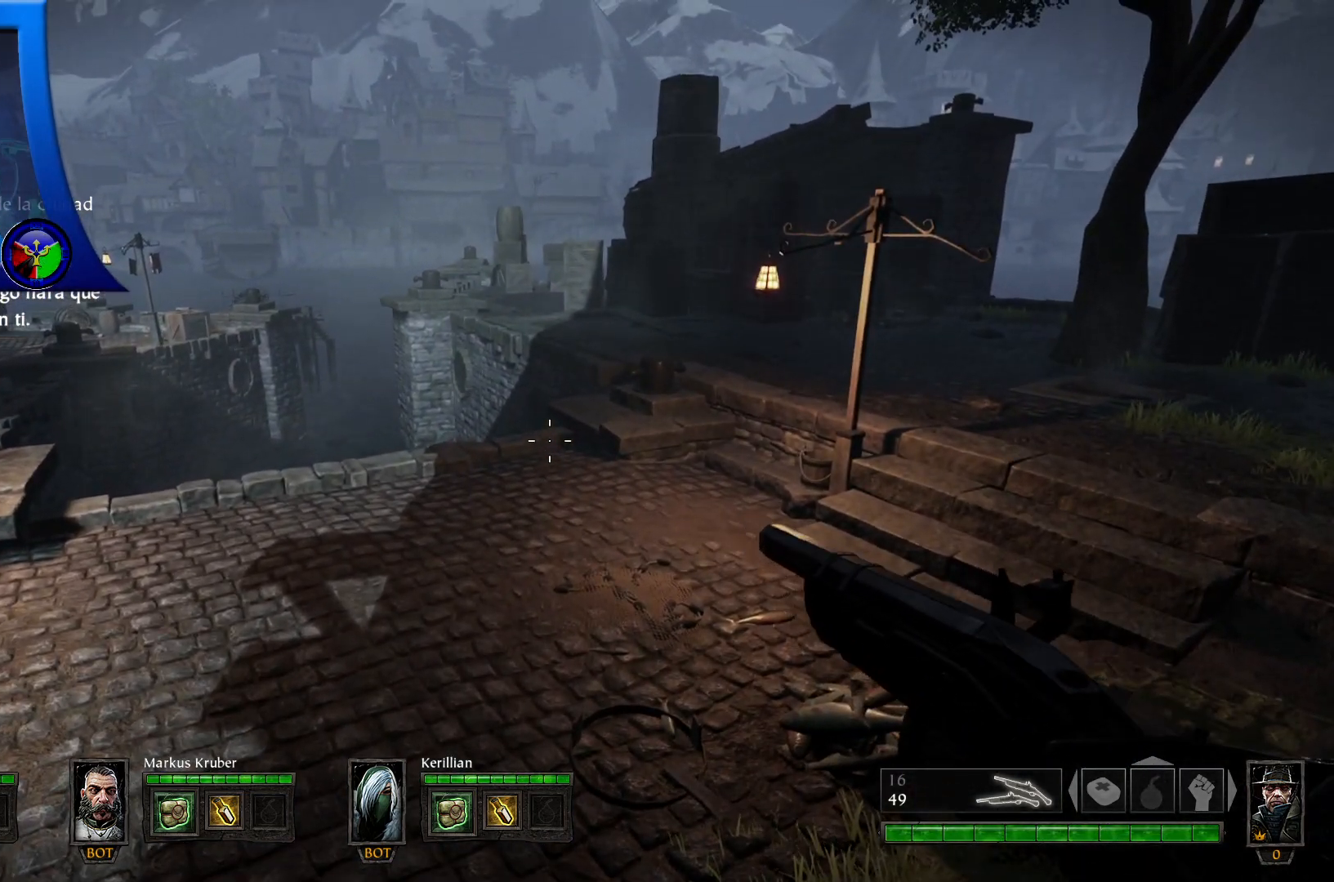
{"buttons": [], "left_stick": "up-left", "right_stick": "center", "events": [[383, "left_stick", "up-left"]]}
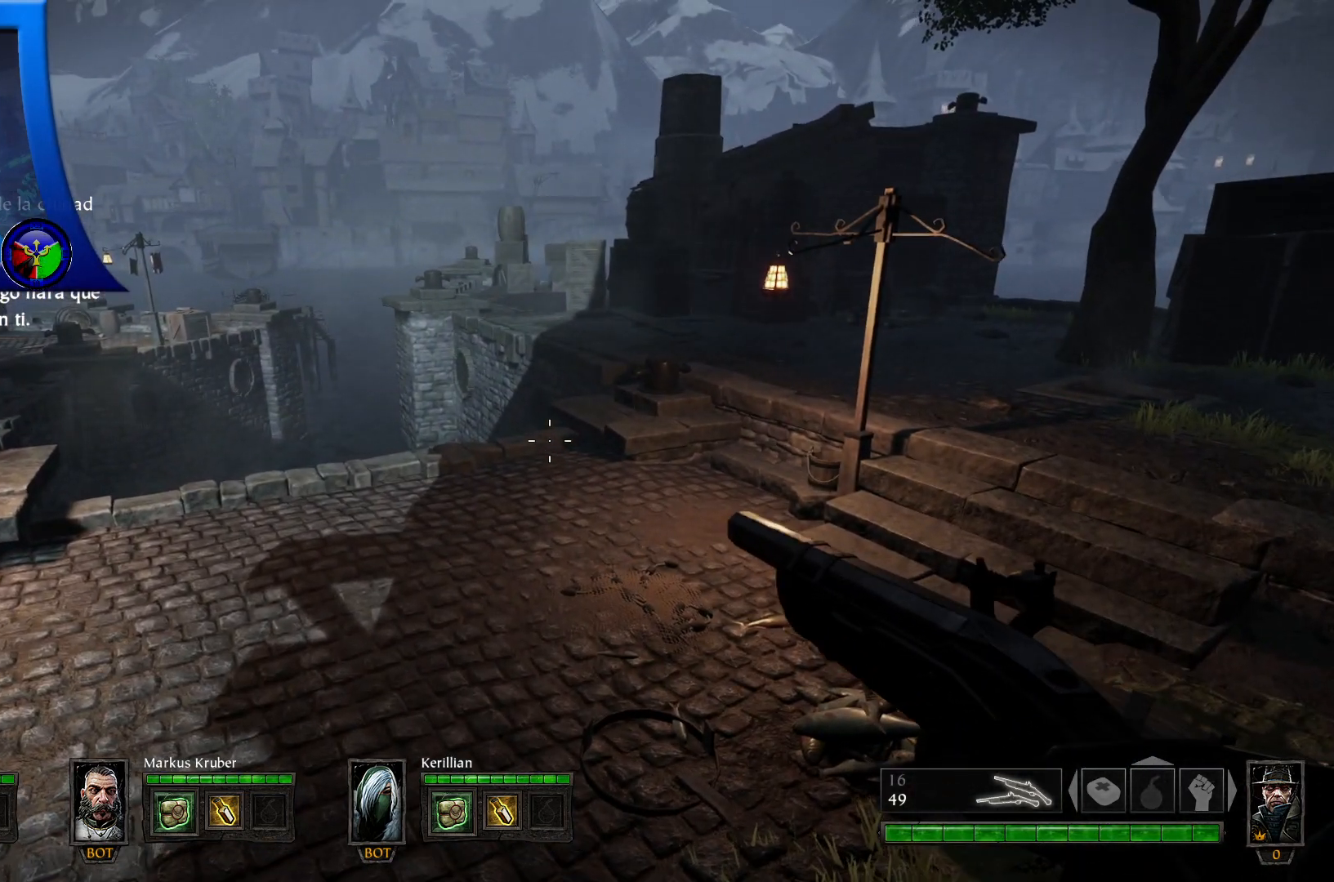
{"buttons": [], "left_stick": "up-left", "right_stick": "center", "events": []}
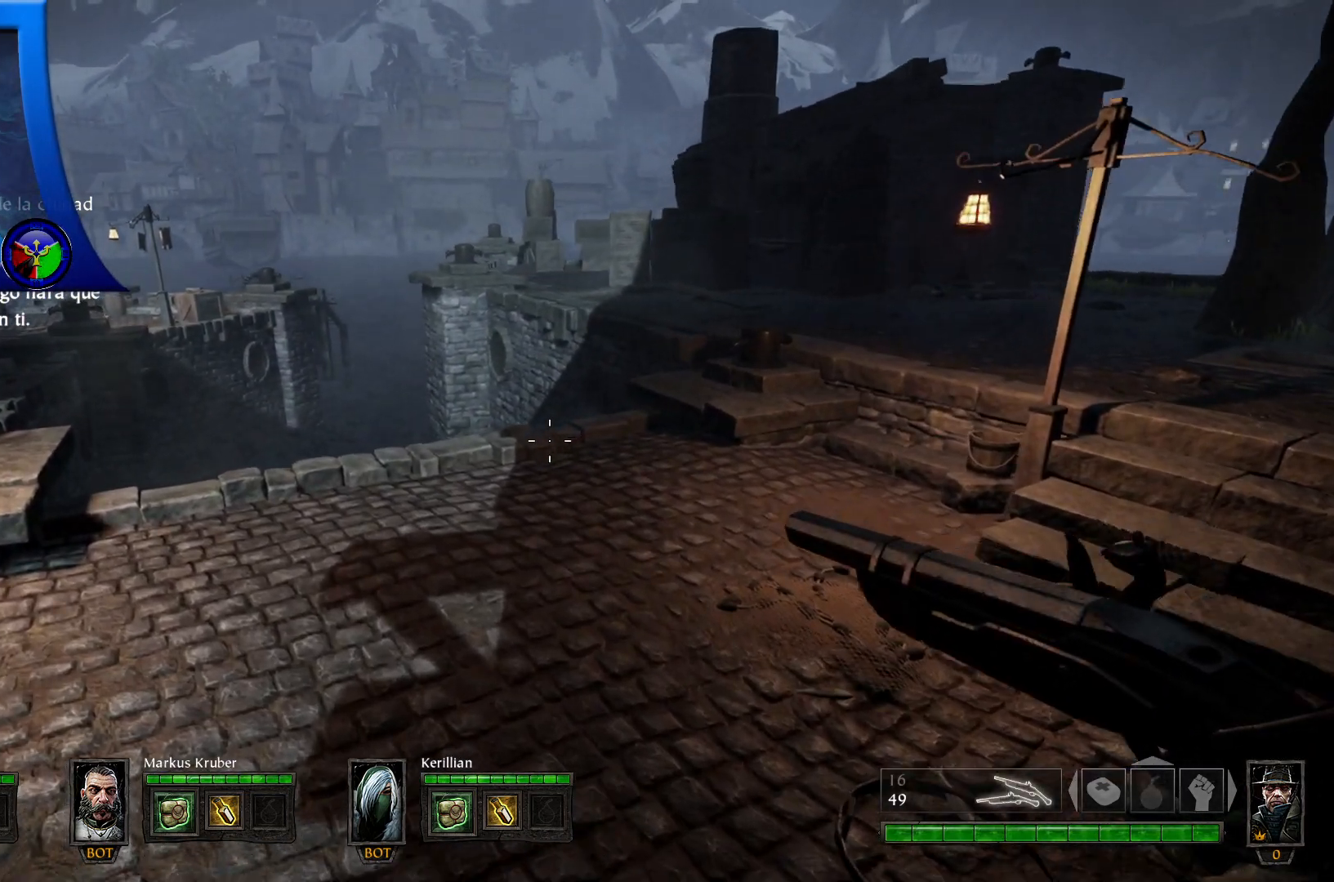
{"buttons": [], "left_stick": "down-left", "right_stick": "right", "events": [[67, "right_stick", "right"], [133, "left_stick", "left"], [467, "left_stick", "down-left"]]}
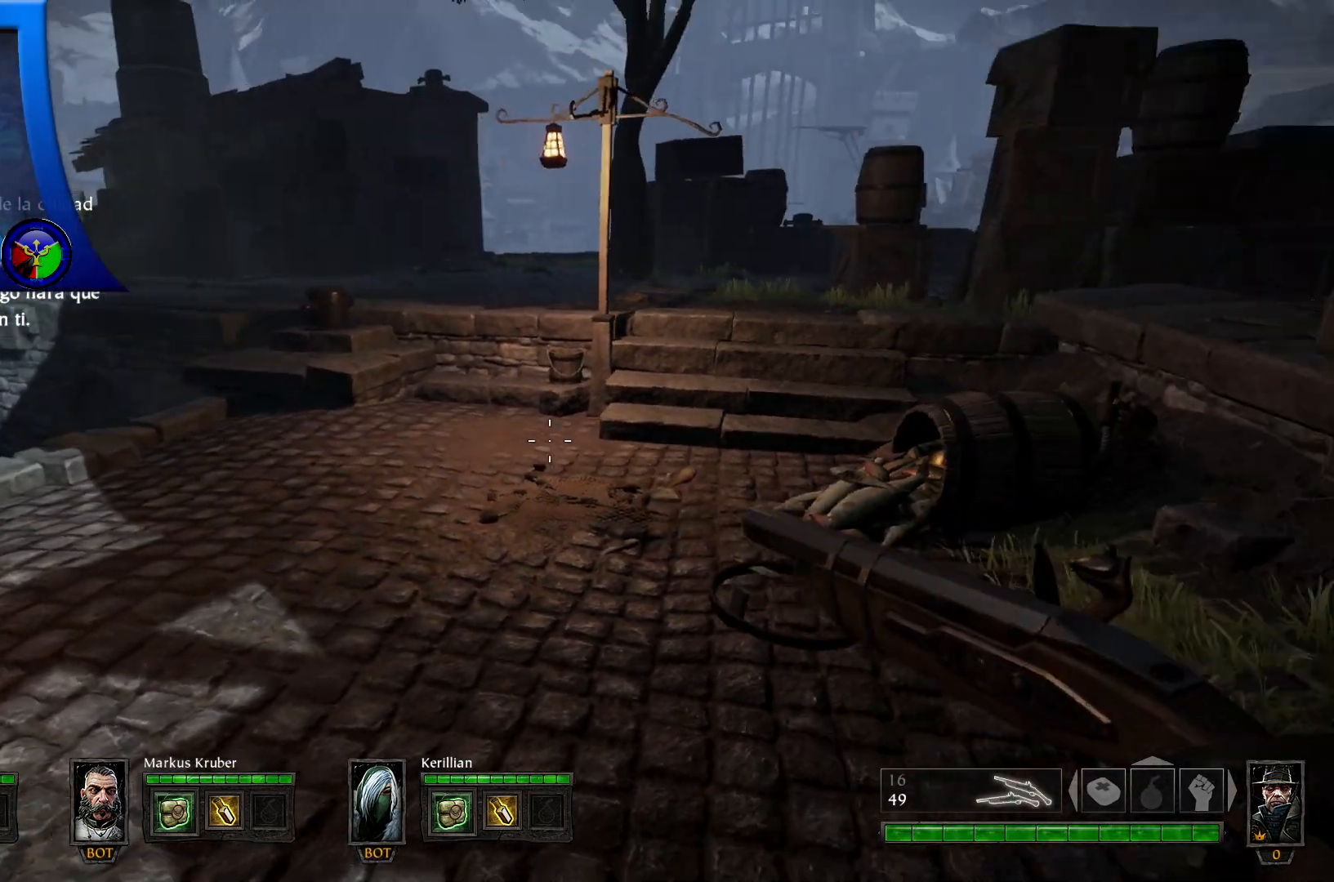
{"buttons": [], "left_stick": "down", "right_stick": "center", "events": [[67, "right_stick", "up-right"], [383, "right_stick", "center"], [417, "left_stick", "down"]]}
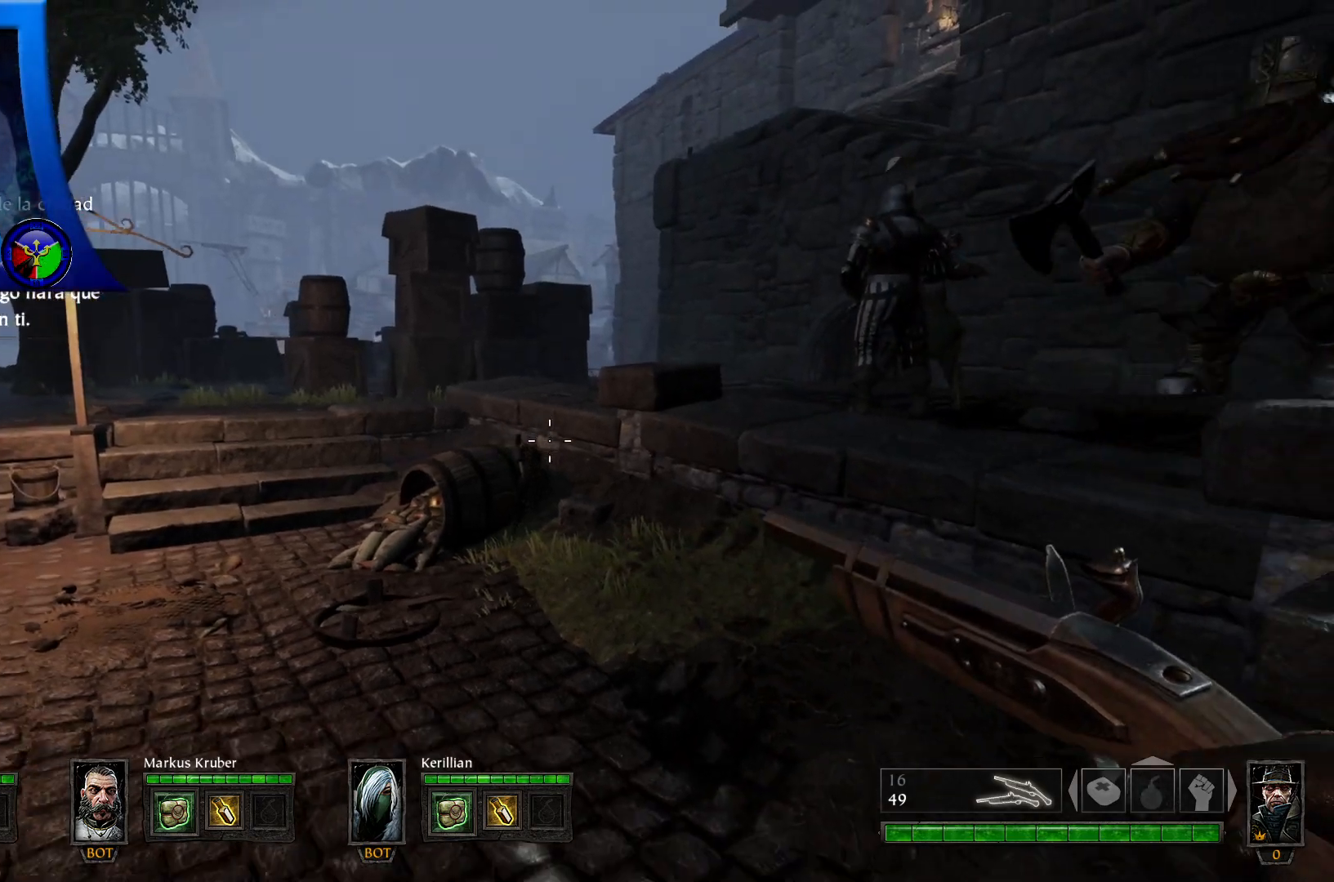
{"buttons": ["Y"], "left_stick": "down", "right_stick": "center", "events": [[83, "right_stick", "up-right"], [317, "right_stick", "center"], [483, "Y", "down"]]}
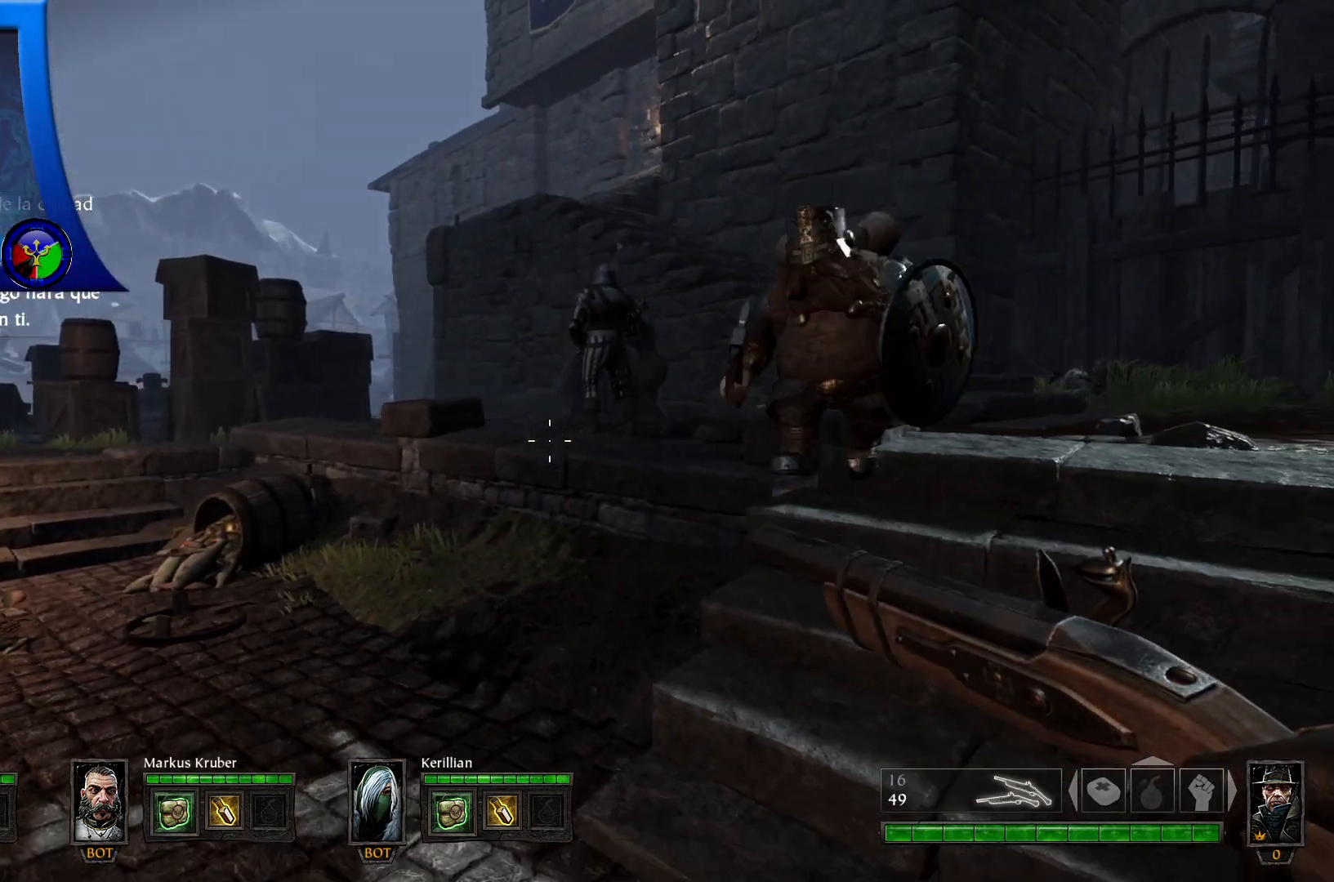
{"buttons": [], "left_stick": "up-left", "right_stick": "center", "events": [[50, "Y", "up"], [50, "left_stick", "center"], [167, "left_stick", "up-left"]]}
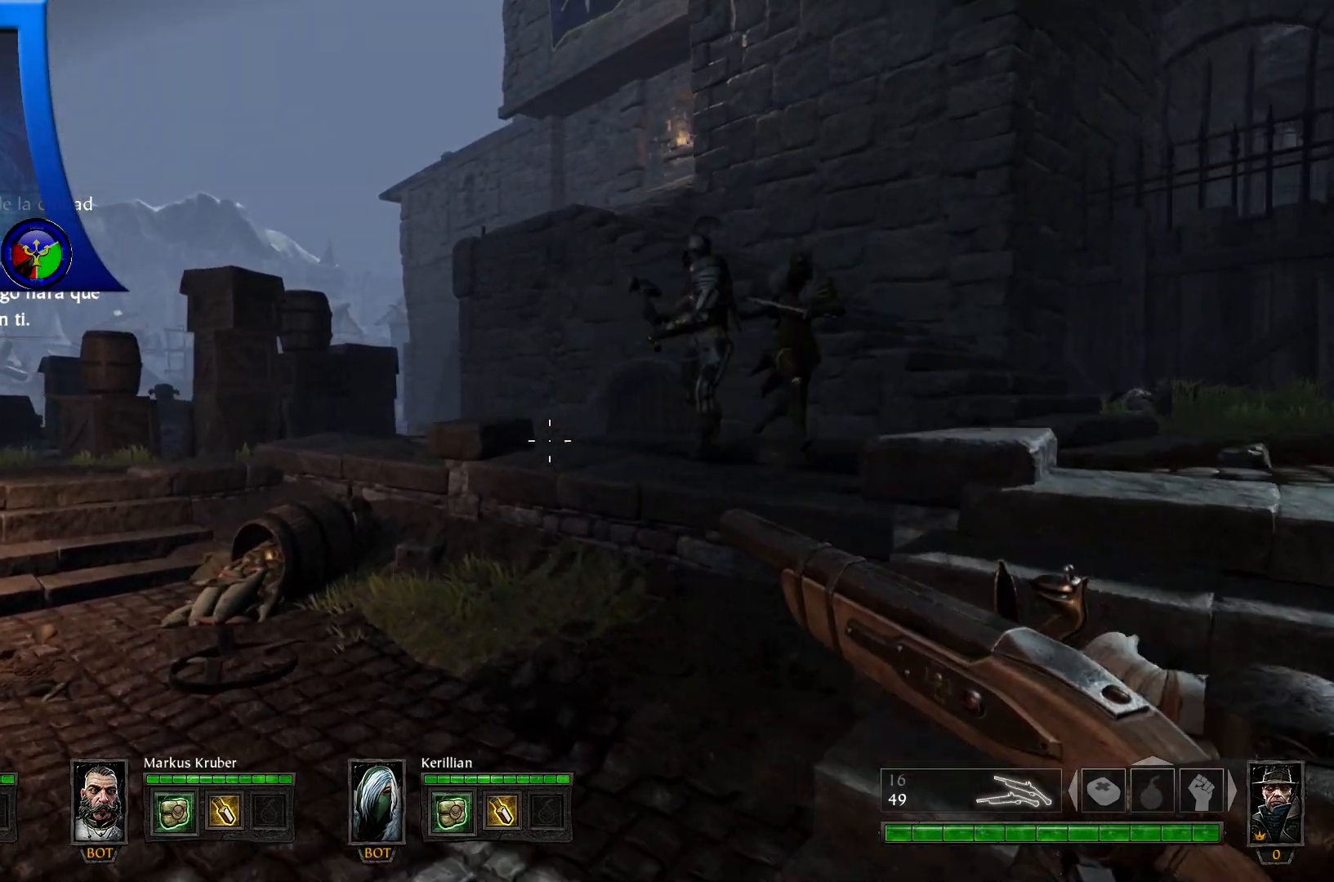
{"buttons": [], "left_stick": "up-left", "right_stick": "left", "events": [[333, "right_stick", "left"]]}
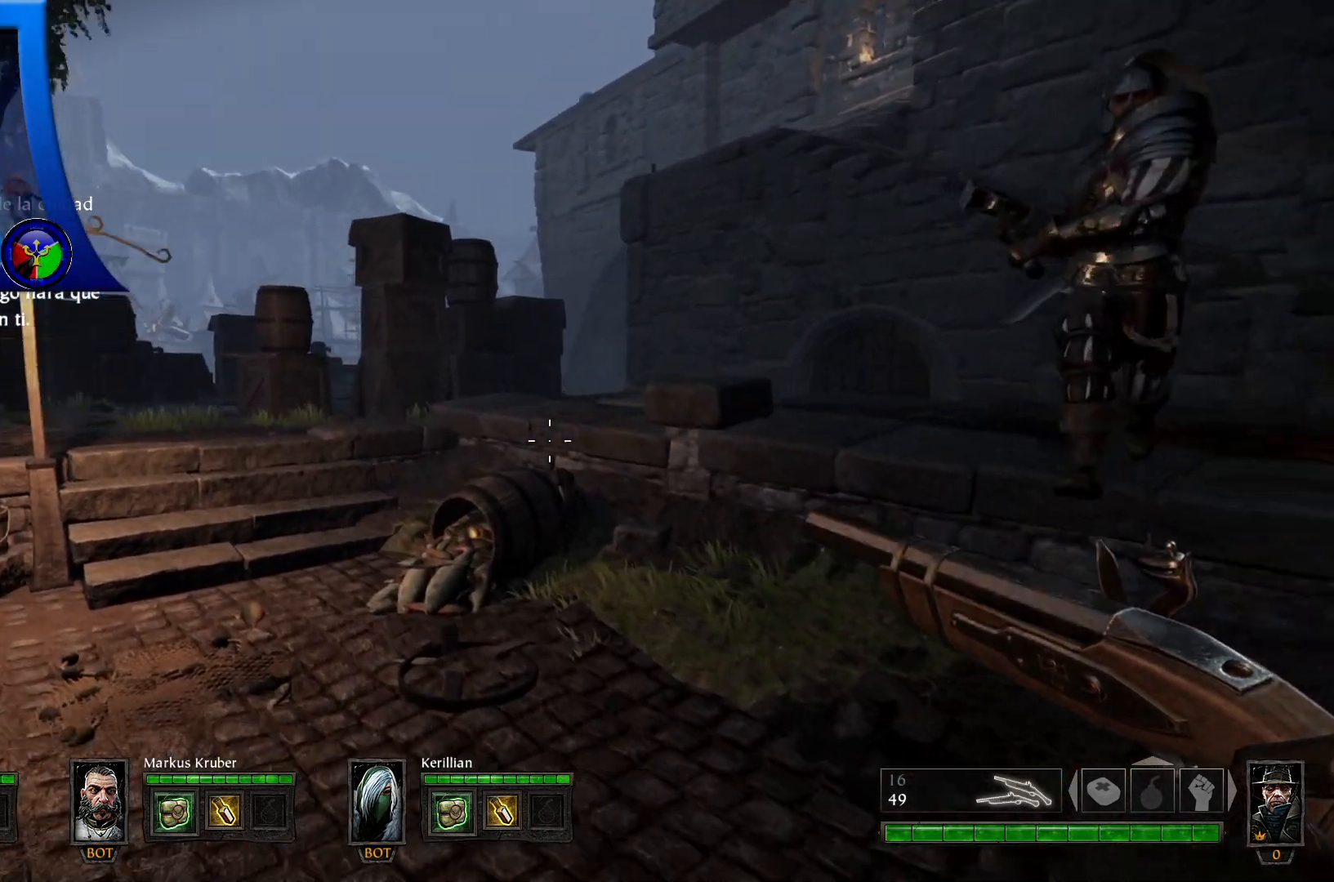
{"buttons": [], "left_stick": "up-left", "right_stick": "center", "events": [[500, "right_stick", "center"]]}